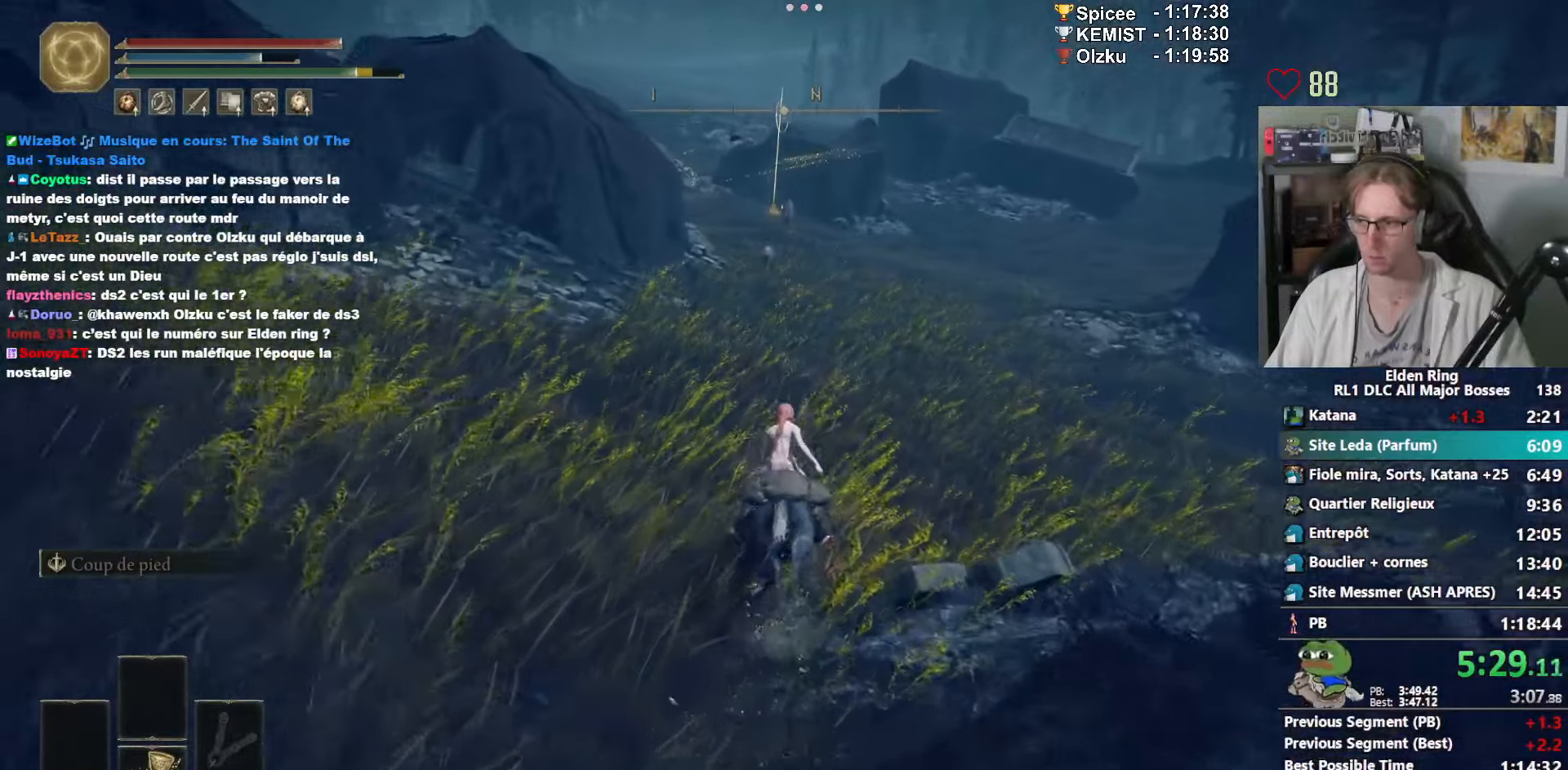
Gameplay with keyboard and mouse; each line is a JSON object with the keys and mouse buttons held at the frame after it. "events" lists presses ("down") and releases ("up") of "1", "2", "3", "4", "a", "ctrl_l", "ctrl_r", "d", "down", "e", "f", "g", "left", "q", "r", "return", "right", "s", "shift_l", "shift_r", "space", "tab", "up", "z", "mouse_left", "mouse_wheel", "mouse_right", "mouse_mb4" and "mouse_mb5" between this image and that frame as [ms after this image, input, new state], when the widget could be followed in between. "mouse_left", "mouse_wheel", "mouse_right", "mouse_mb4", "mouse_mb5" = the "left", "wheel", "right", "mb4", "mb5" buttons of the "mouse" list. No other keys are recorded. "wheel" means that the mouse wheel is clicked or scrolled. Not read: mouse_move.
{"keys": ["z"], "mouse": [], "events": []}
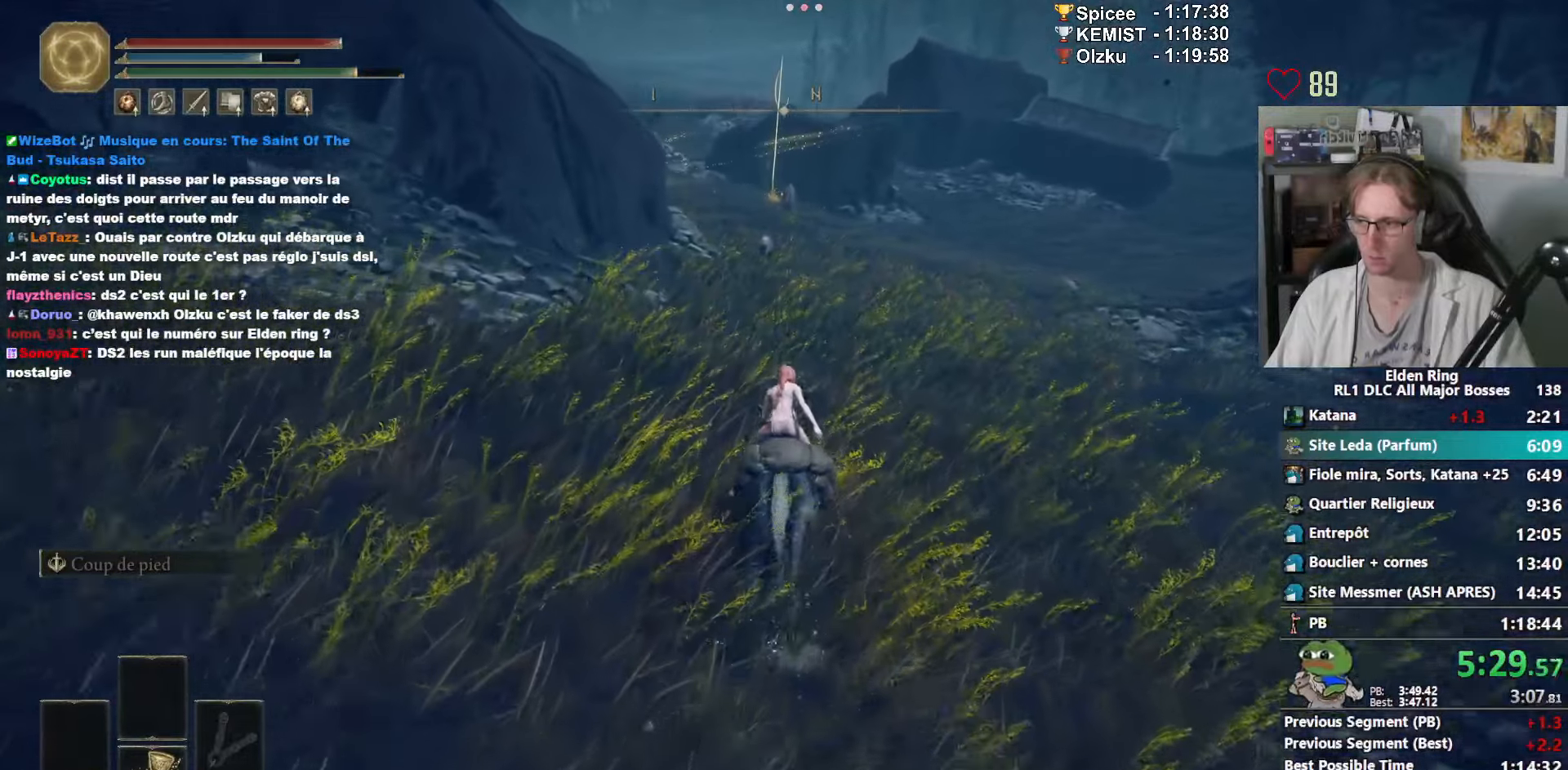
{"keys": ["z"], "mouse": [], "events": []}
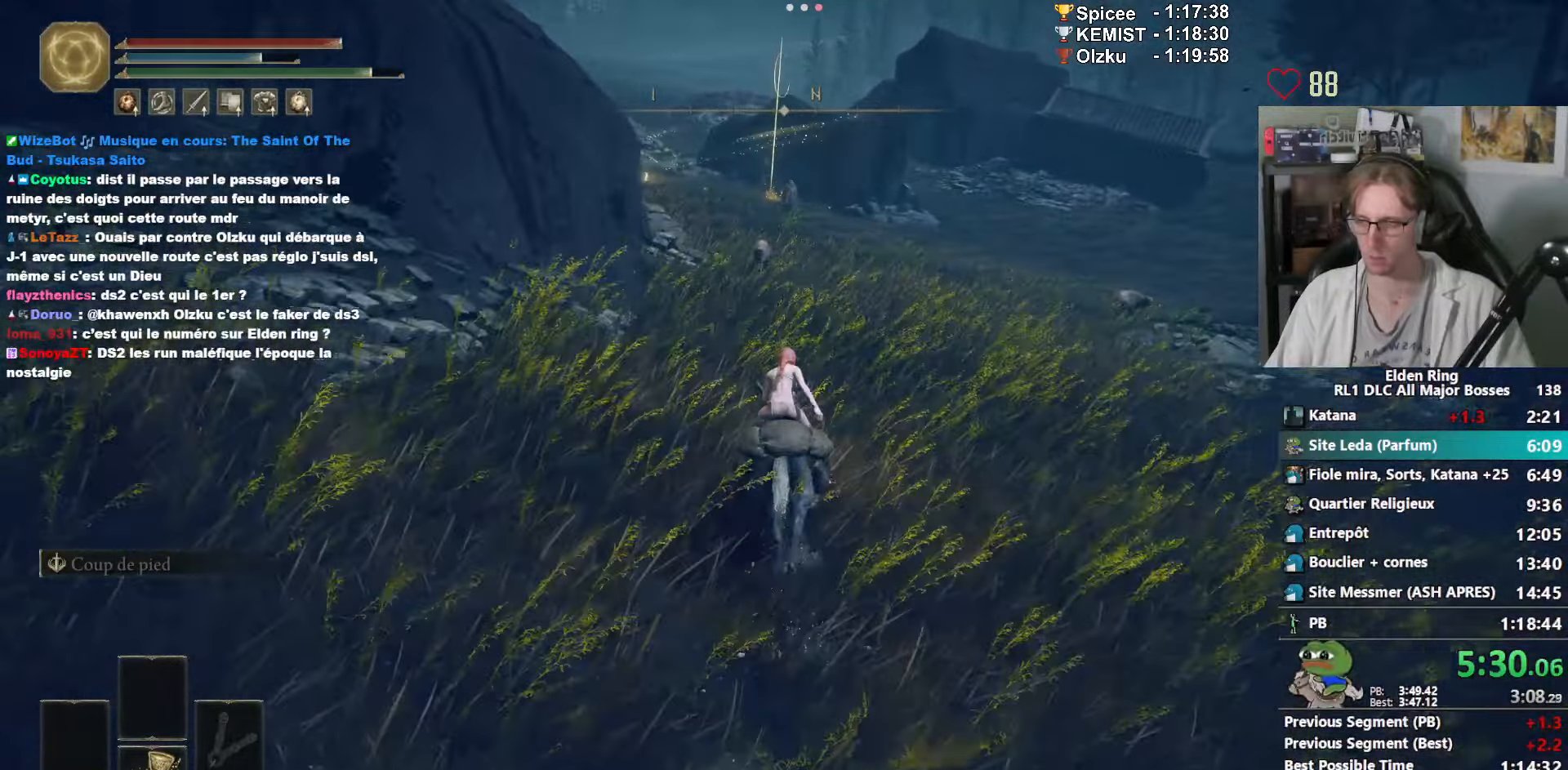
{"keys": ["z"], "mouse": [], "events": []}
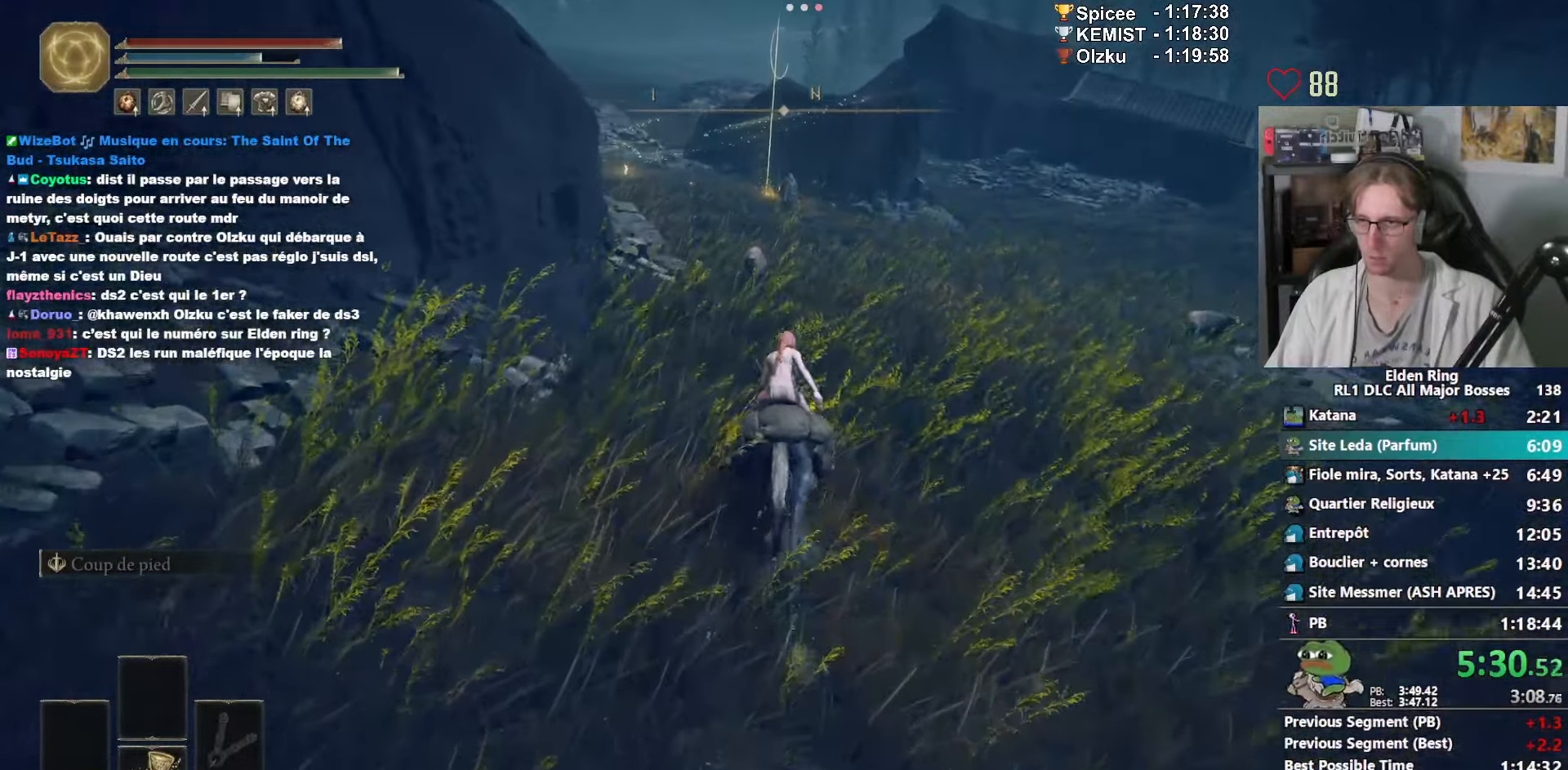
{"keys": ["z"], "mouse": [], "events": [[284, "space", "down"], [367, "space", "up"]]}
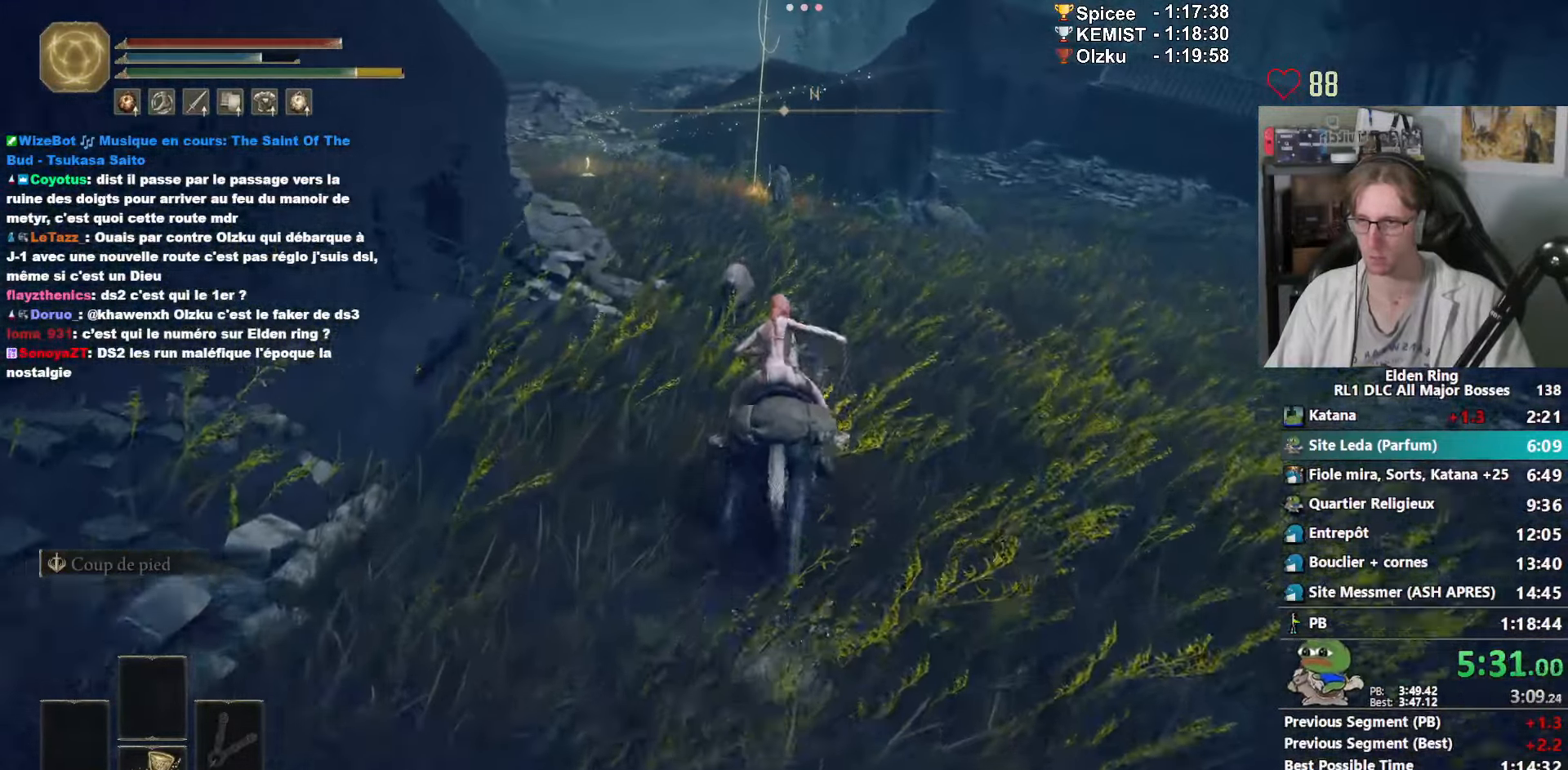
{"keys": ["z"], "mouse": [], "events": []}
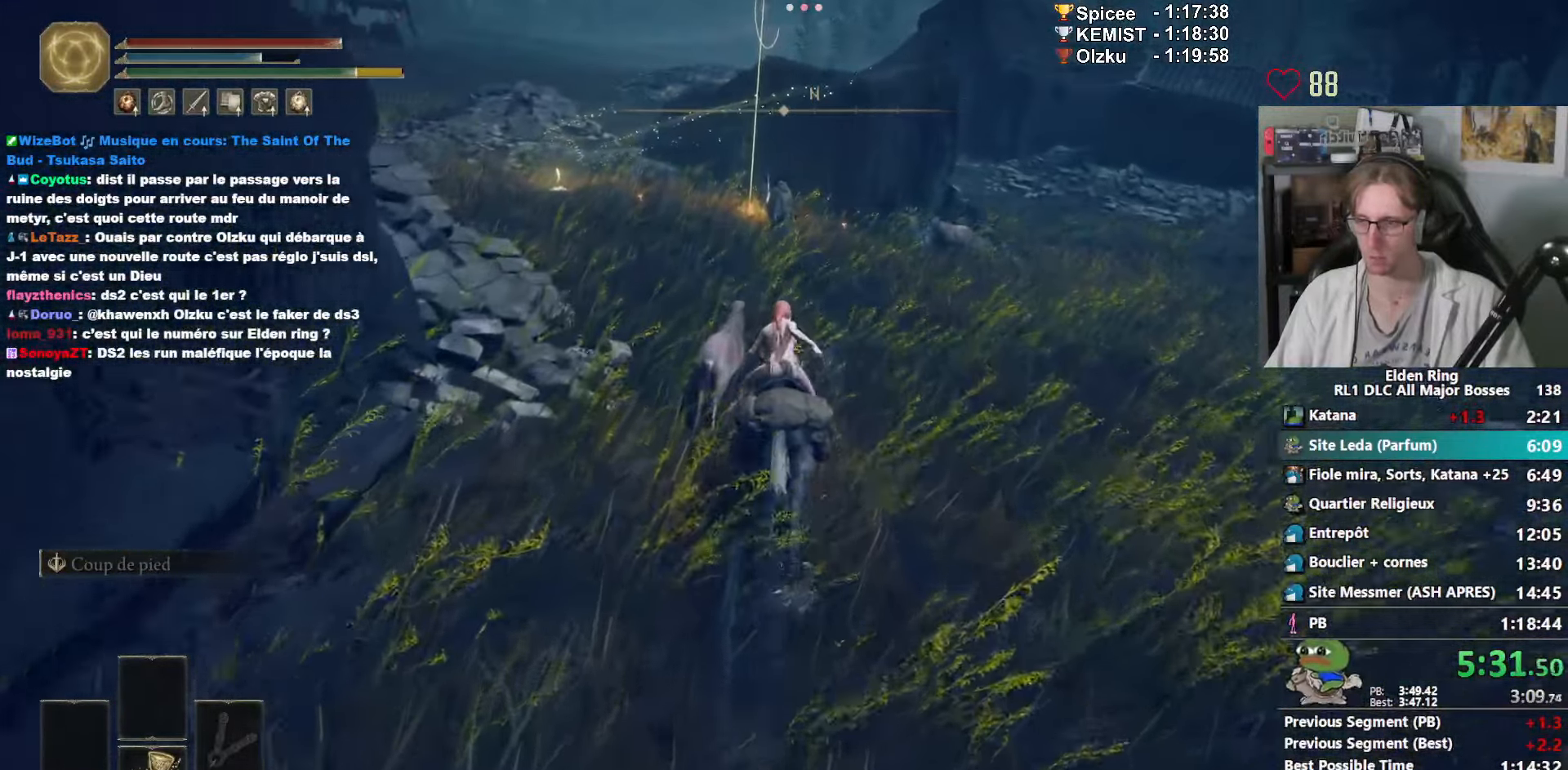
{"keys": ["z"], "mouse": [], "events": []}
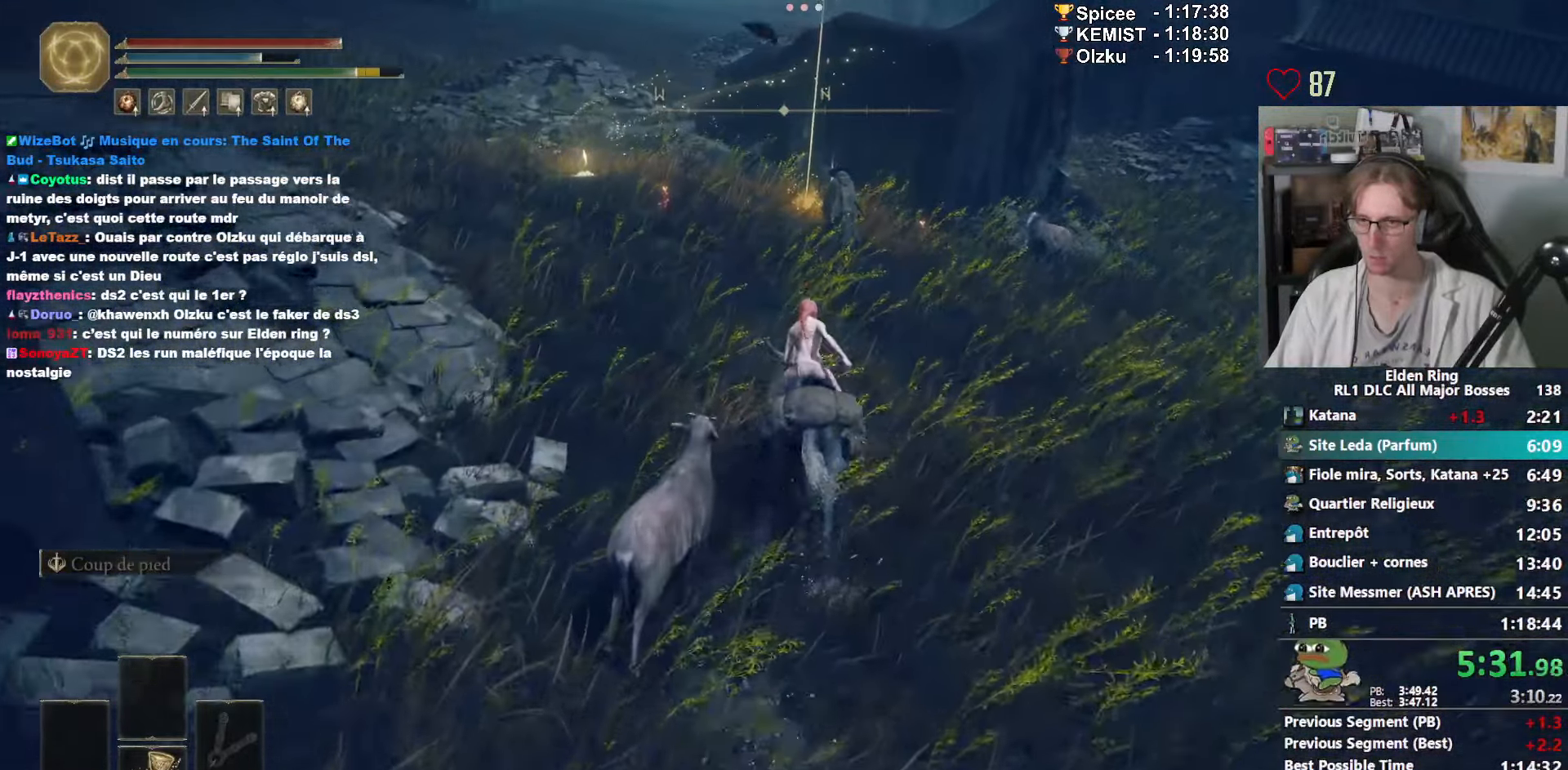
{"keys": ["z"], "mouse": [], "events": []}
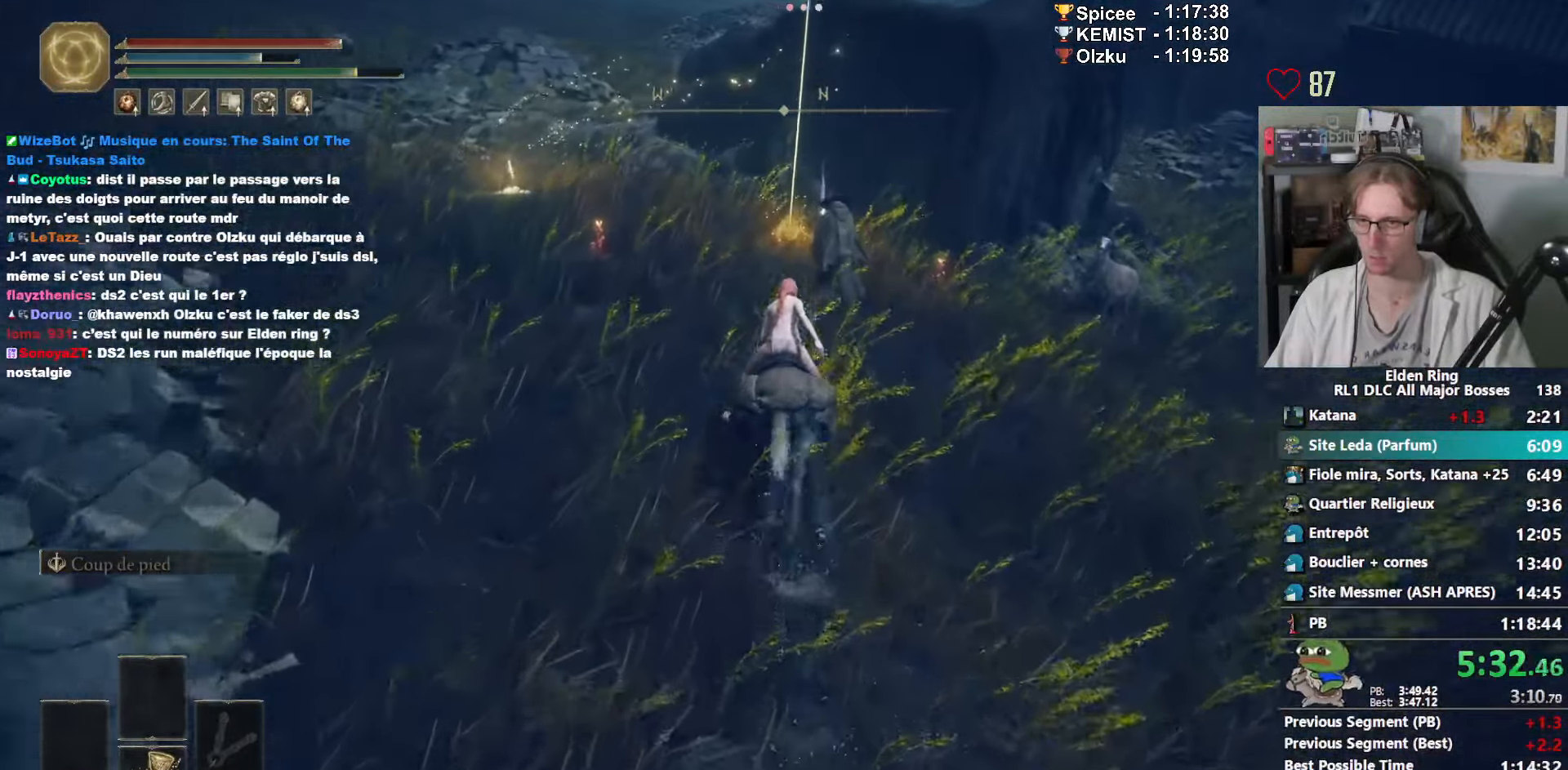
{"keys": ["space", "z"], "mouse": [], "events": [[200, "shift_l", "down"], [333, "shift_l", "up"], [433, "space", "down"]]}
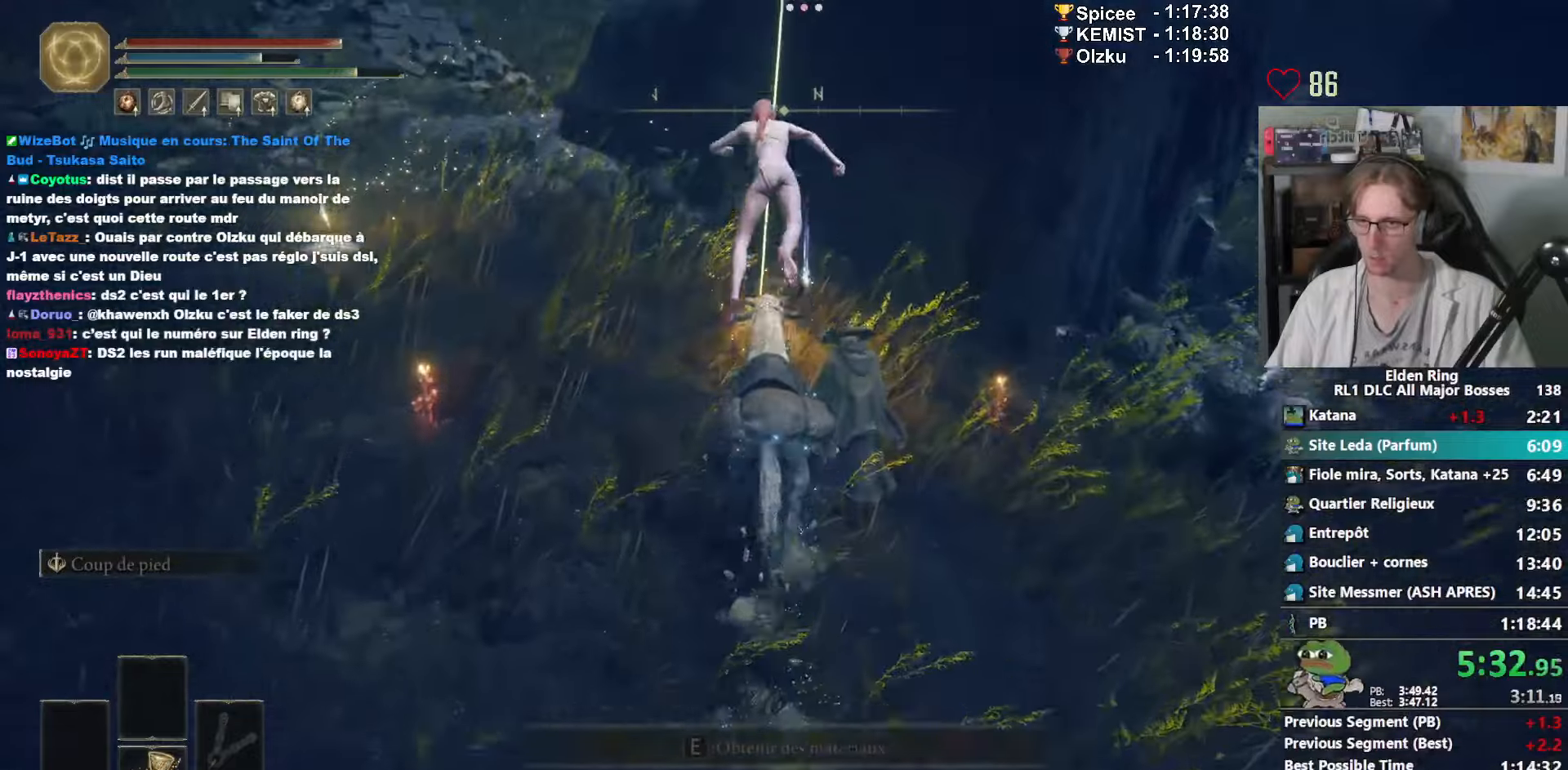
{"keys": ["d", "space", "z"], "mouse": ["right"], "events": [[16, "d", "down"], [216, "mouse_right", "down"]]}
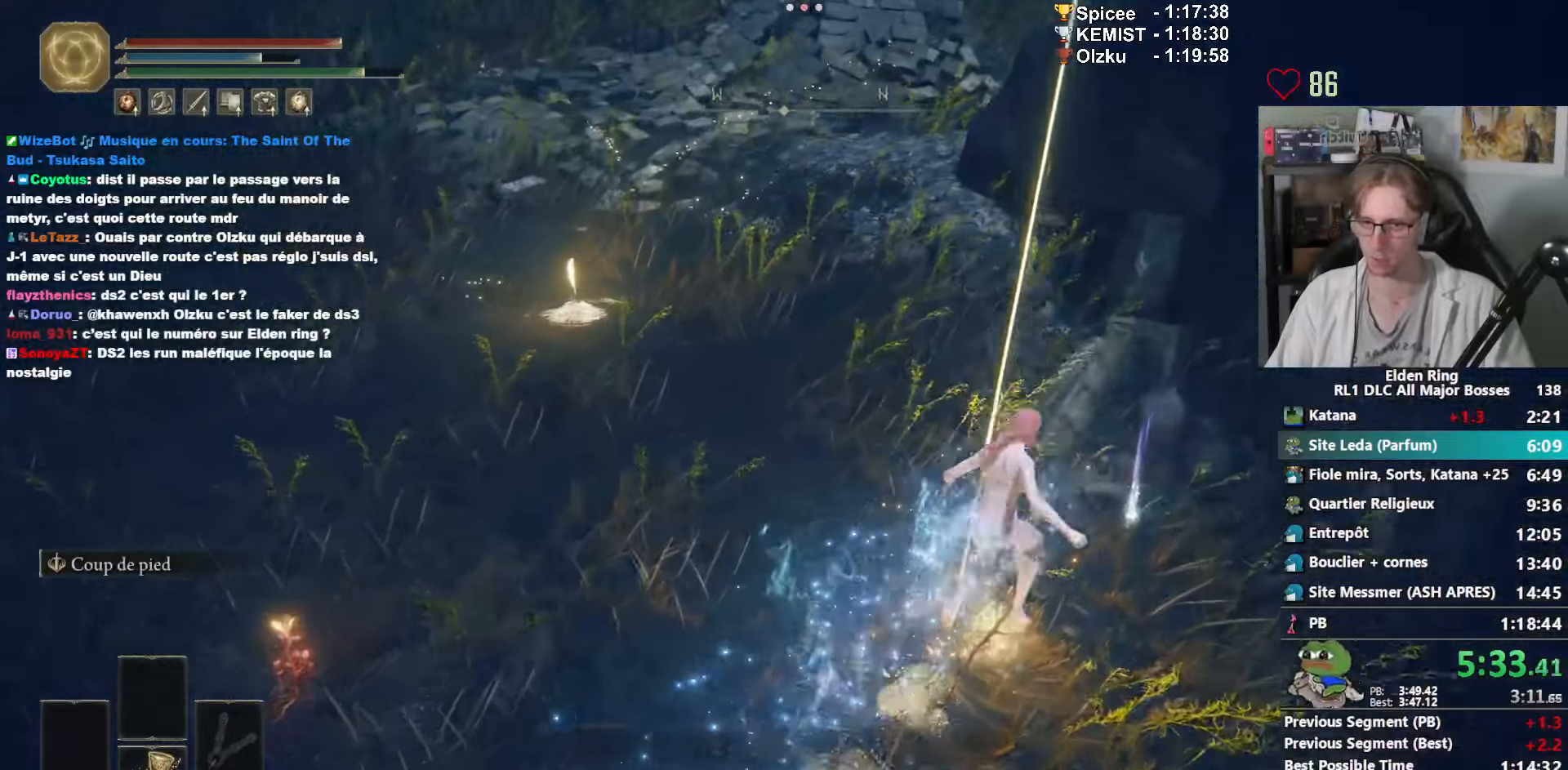
{"keys": ["q", "space", "z"], "mouse": ["wheel", "right"], "events": [[366, "mouse_wheel", "down"], [416, "d", "up"], [466, "q", "down"]]}
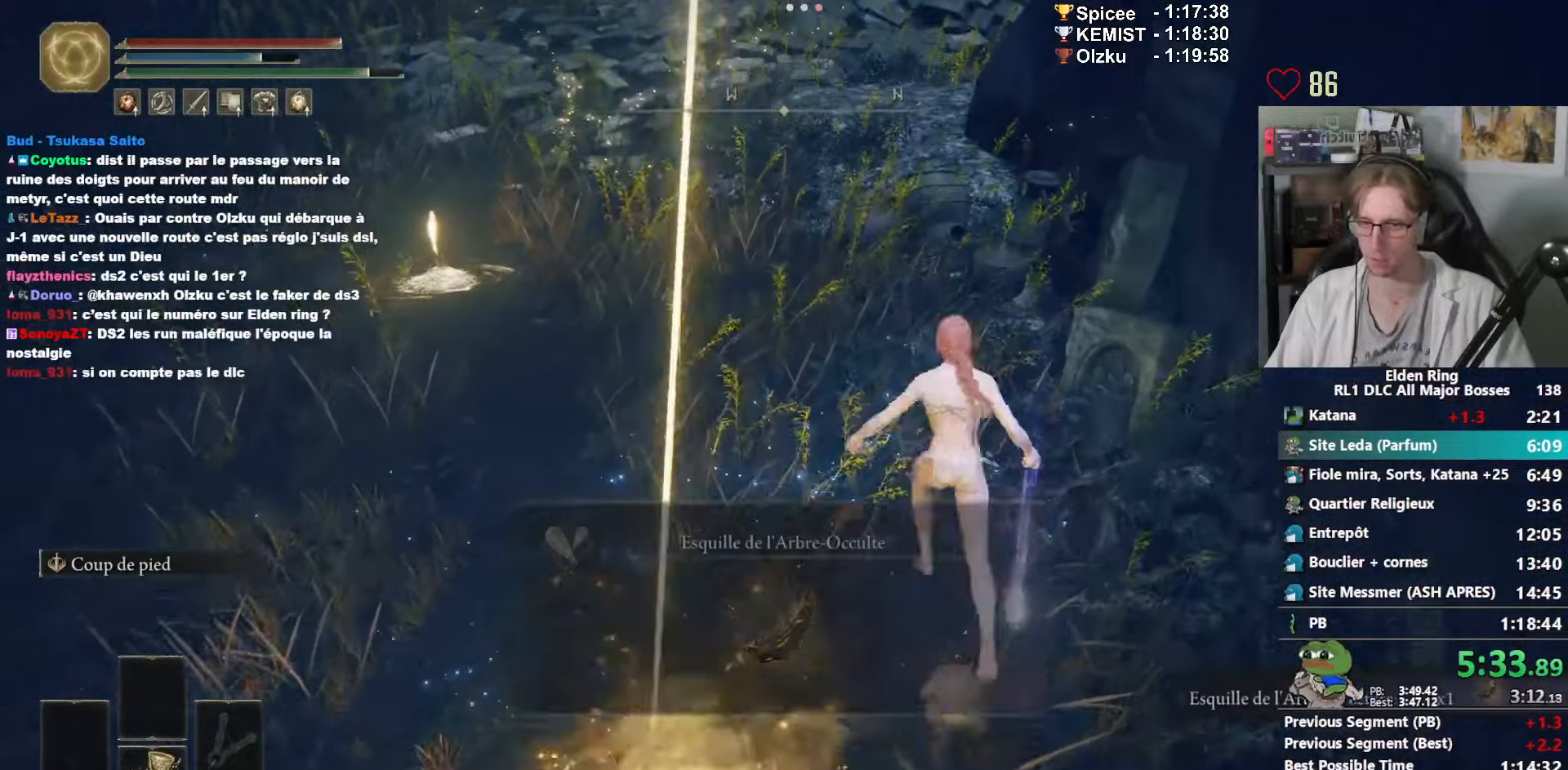
{"keys": ["q", "space", "z"], "mouse": ["right"], "events": [[183, "mouse_wheel", "up"], [233, "mouse_wheel", "down"], [333, "mouse_wheel", "up"]]}
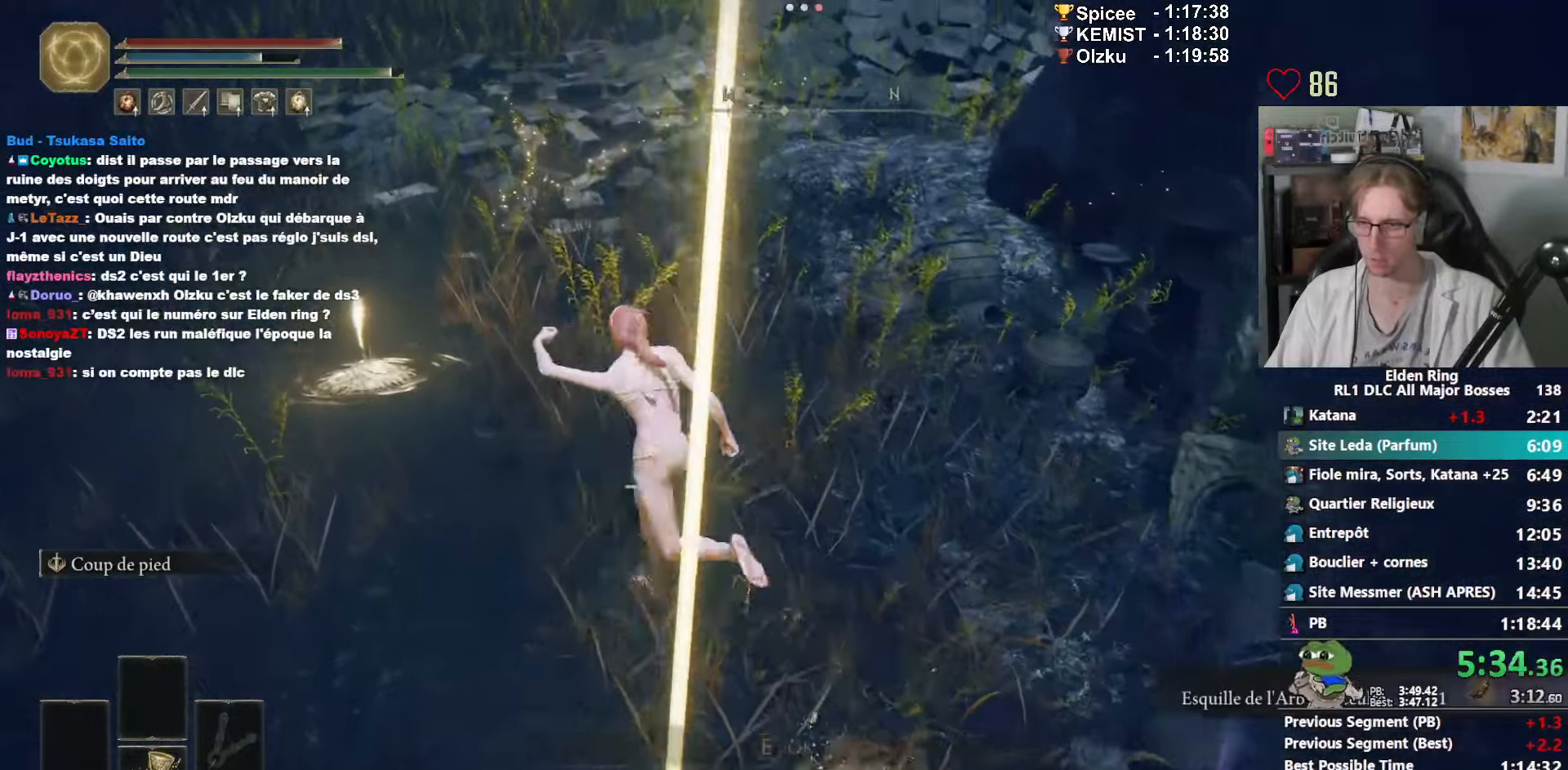
{"keys": ["q", "space", "z"], "mouse": ["wheel", "right"], "events": [[266, "mouse_wheel", "down"], [300, "mouse_wheel", "up"], [350, "mouse_wheel", "down"]]}
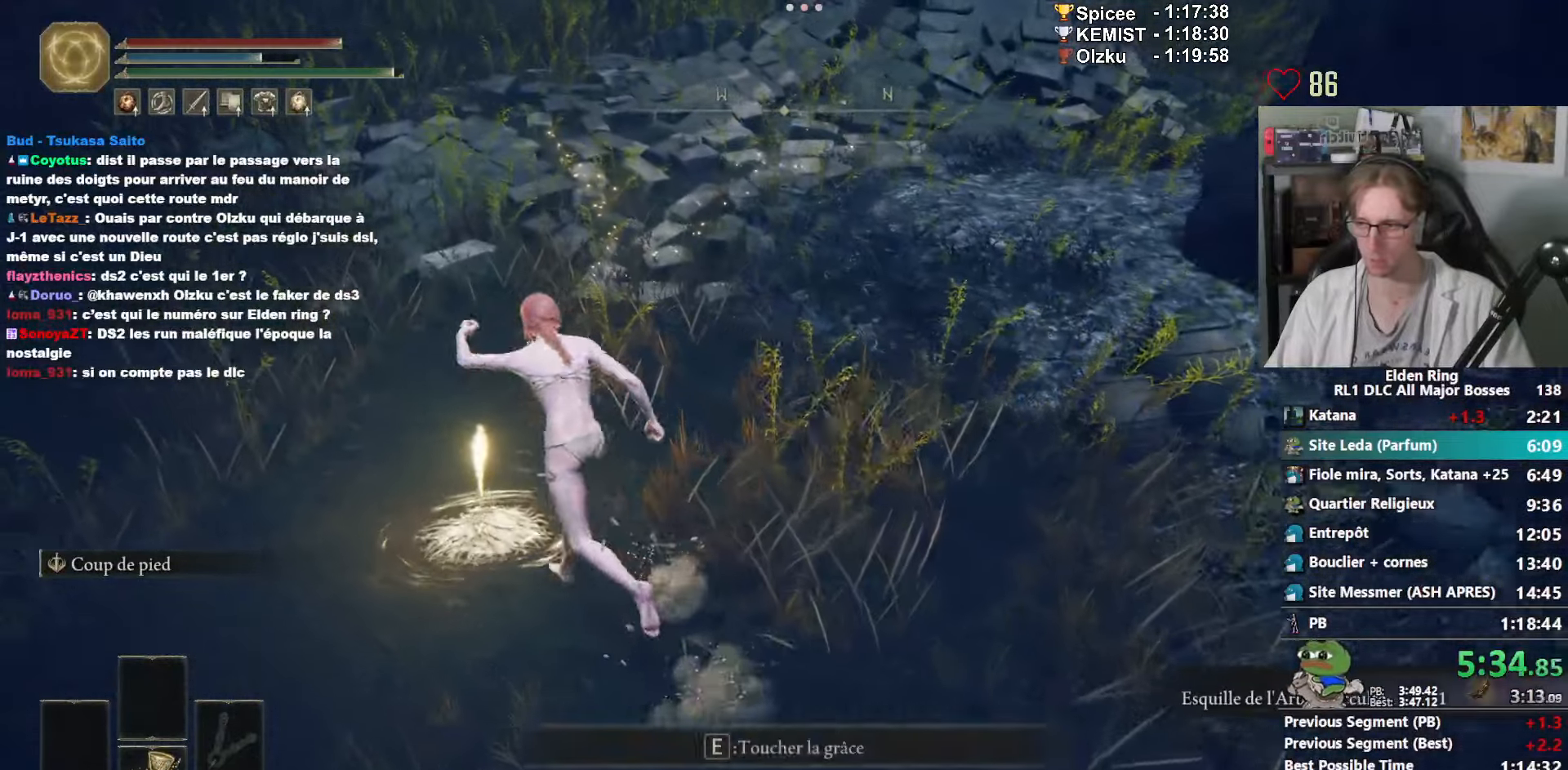
{"keys": ["e", "space", "z"], "mouse": [], "events": [[216, "mouse_wheel", "up"], [216, "q", "up"], [266, "mouse_right", "up"], [366, "e", "down"]]}
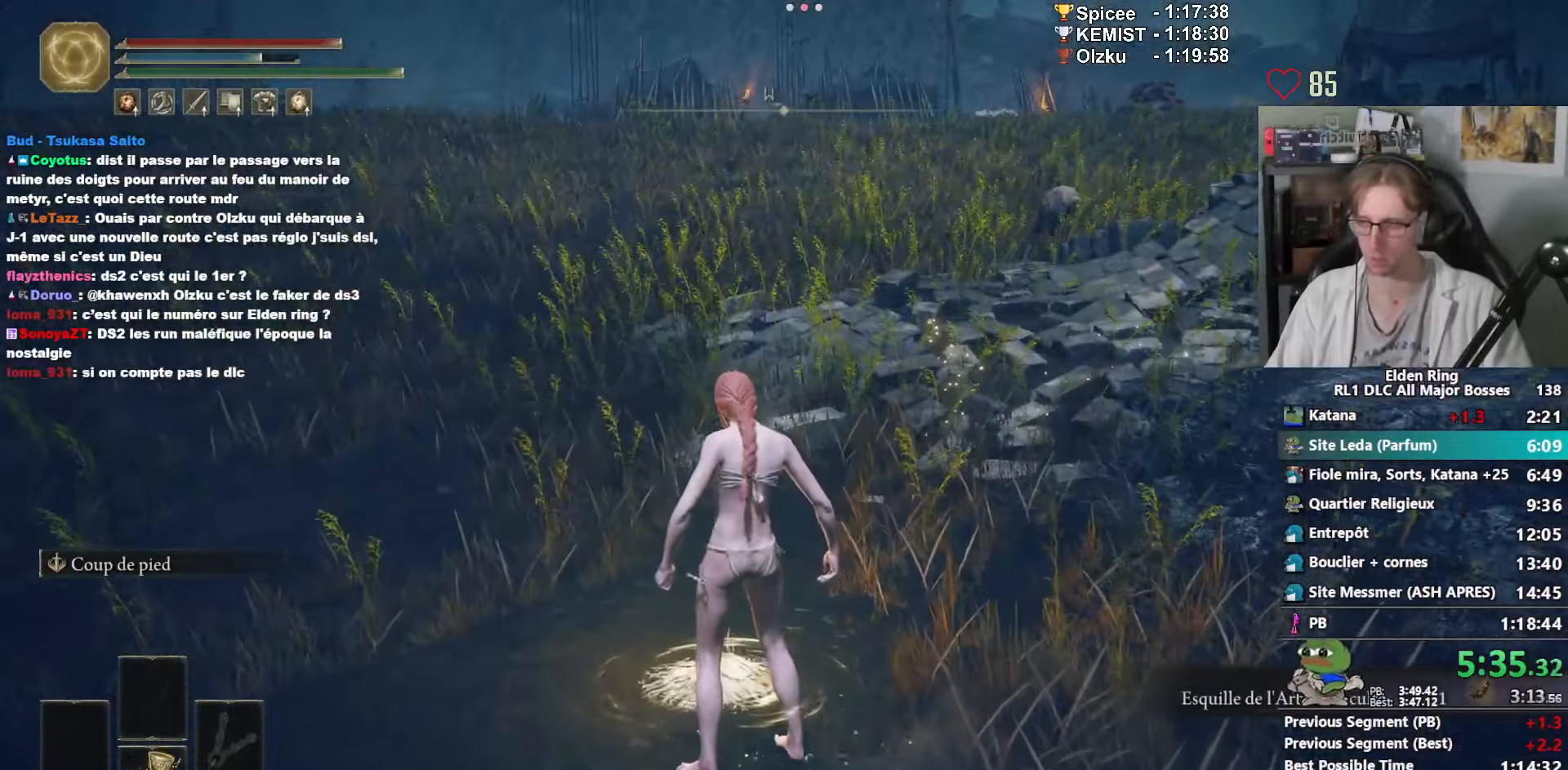
{"keys": ["e", "space", "z"], "mouse": [], "events": []}
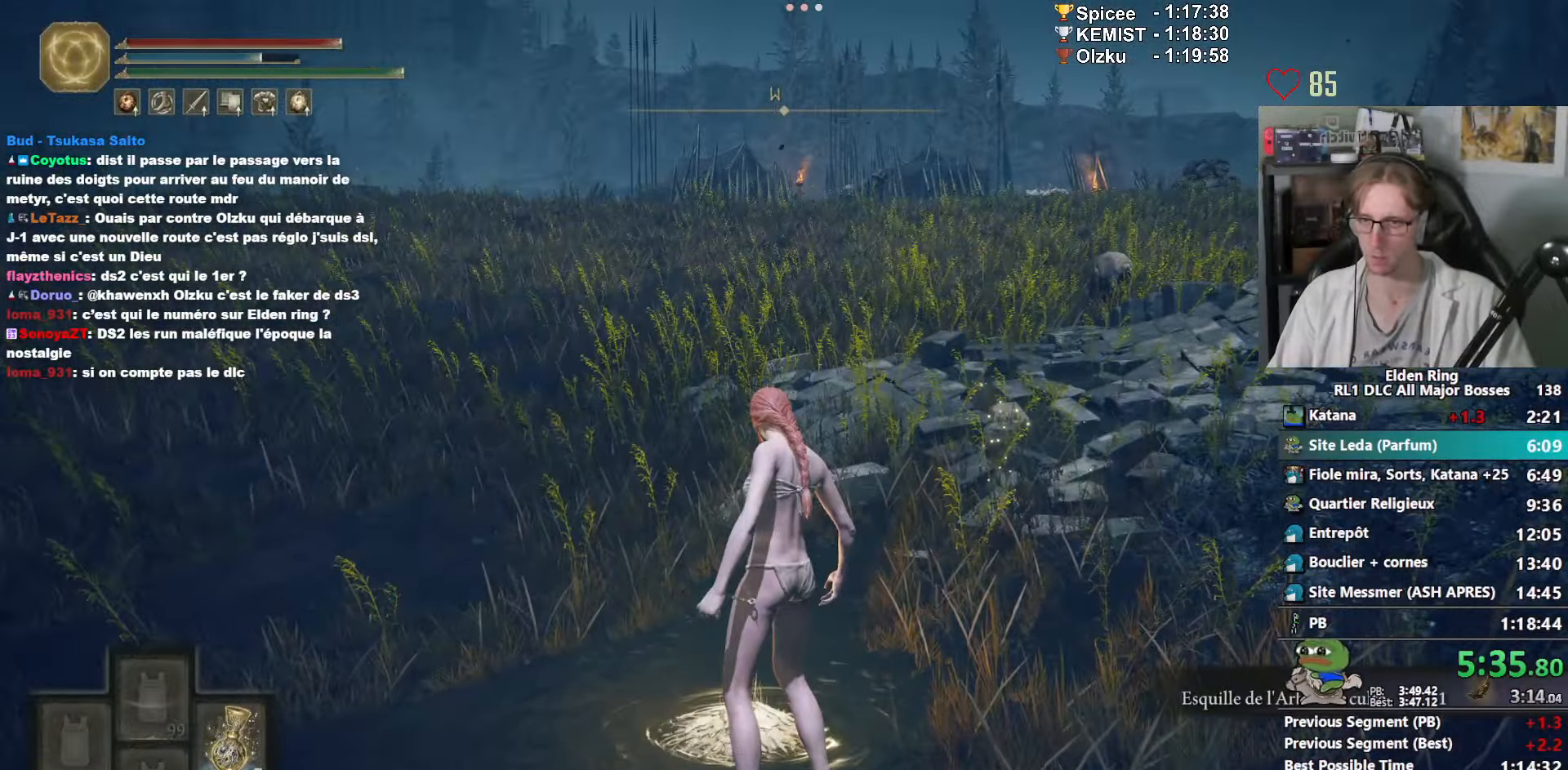
{"keys": ["e", "space", "z"], "mouse": [], "events": []}
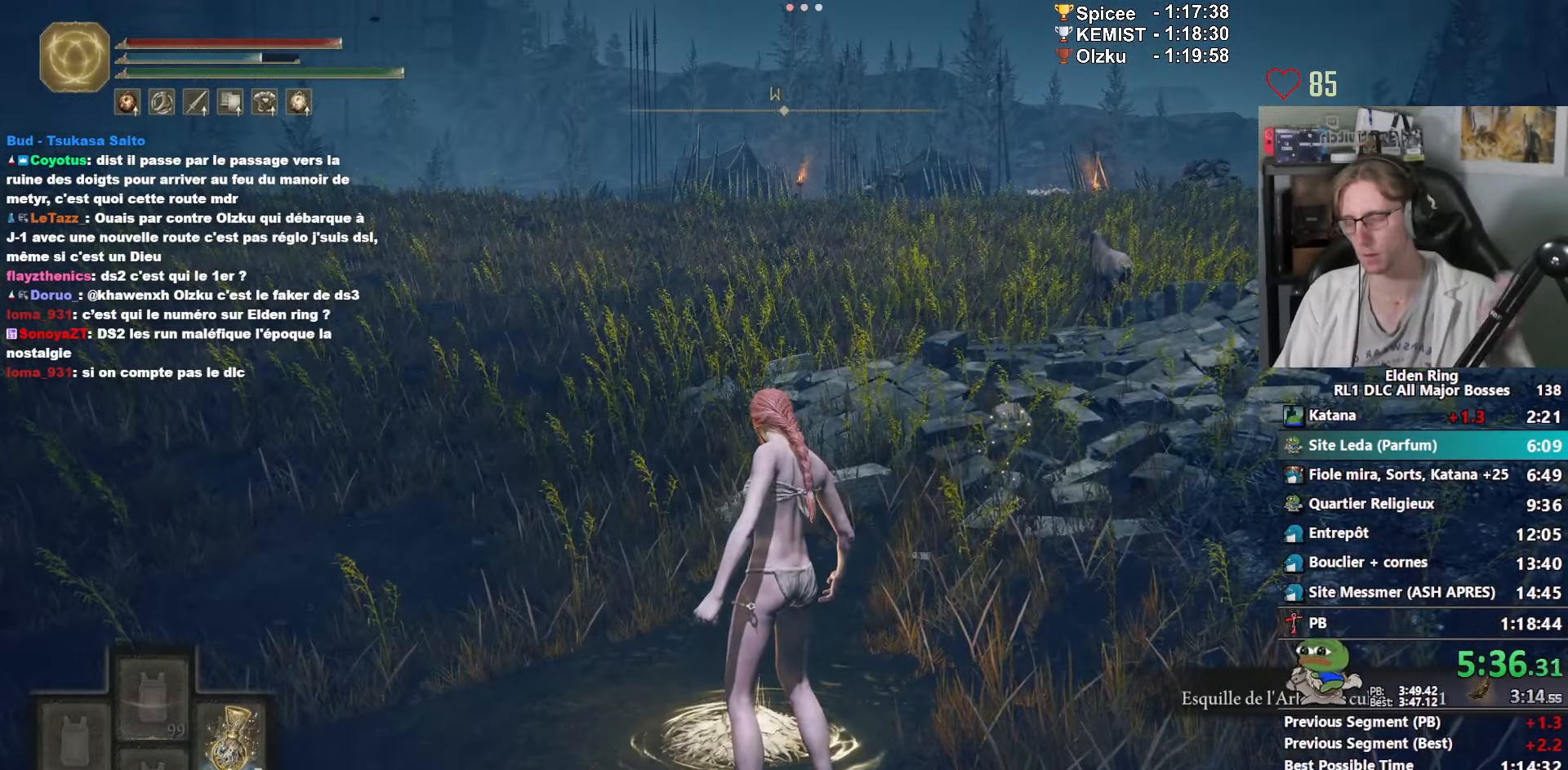
{"keys": ["e", "space", "z"], "mouse": [], "events": [[383, "1", "down"], [466, "1", "up"]]}
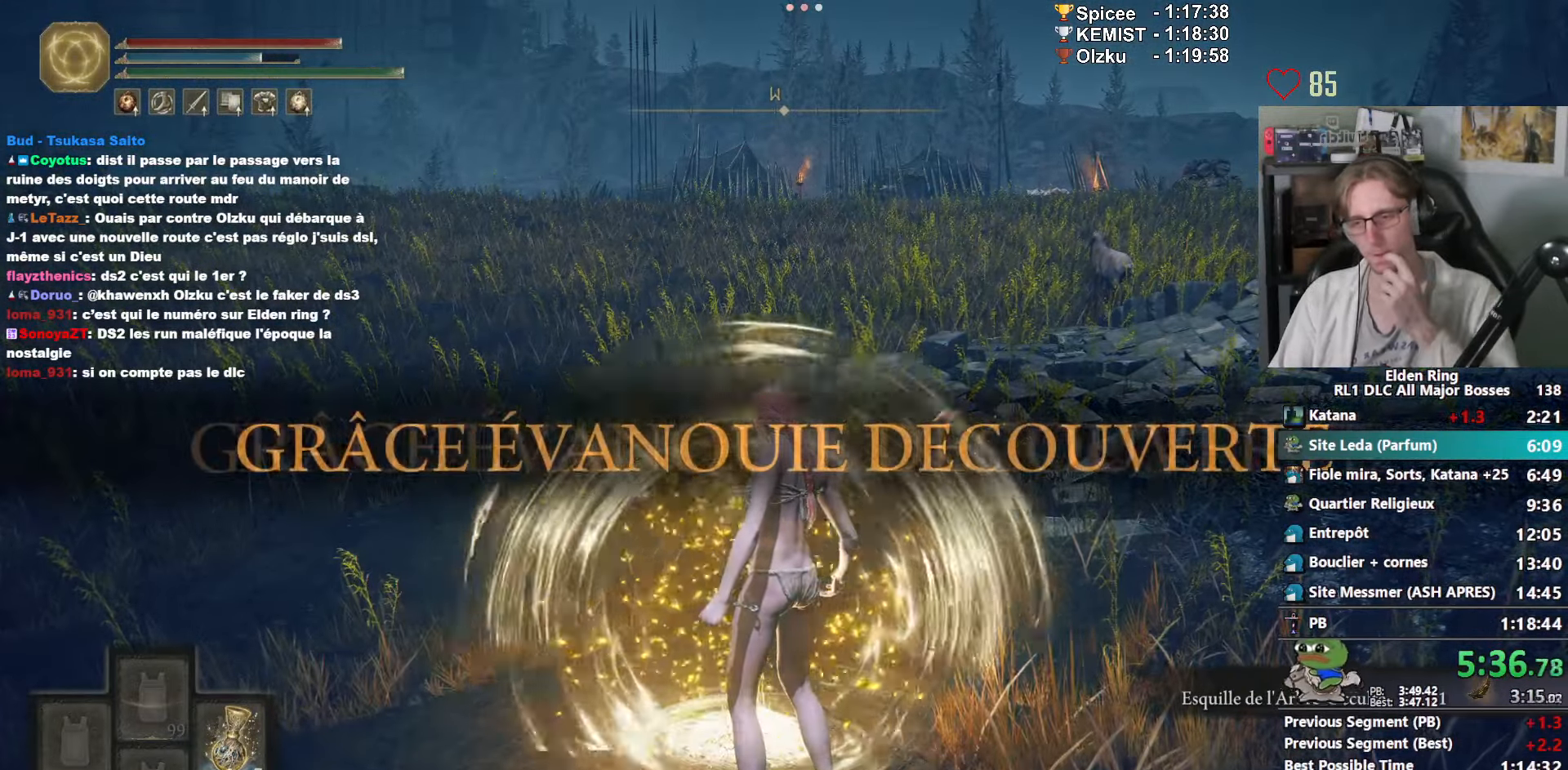
{"keys": ["1", "e", "space", "z"], "mouse": [], "events": [[50, "1", "down"], [150, "1", "up"], [200, "1", "down"], [300, "1", "up"], [333, "1", "down"], [433, "1", "up"], [466, "1", "down"]]}
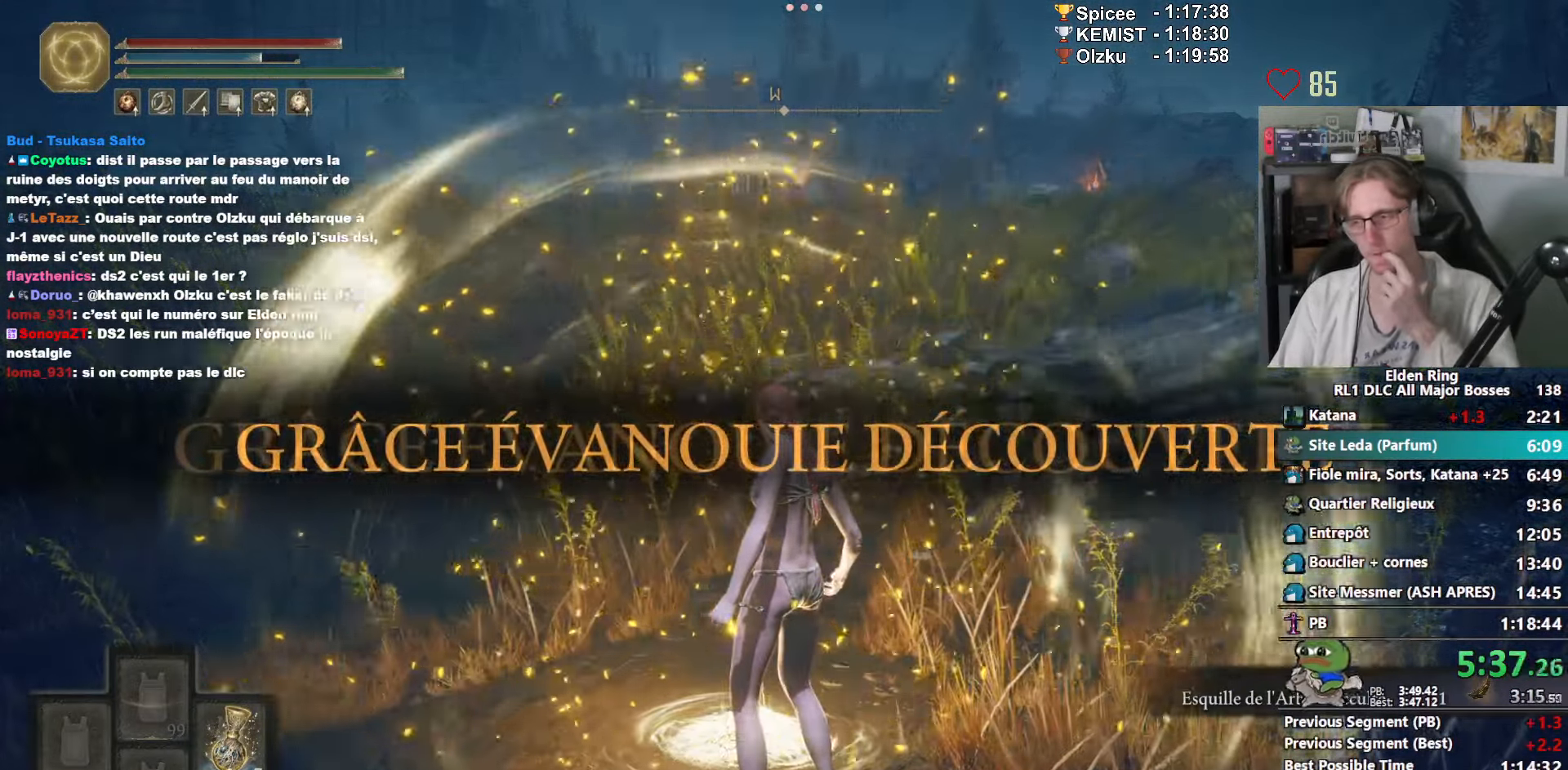
{"keys": ["1", "e", "space", "z"], "mouse": [], "events": [[66, "1", "up"], [116, "1", "down"], [216, "1", "up"], [300, "1", "down"], [400, "1", "up"], [450, "1", "down"]]}
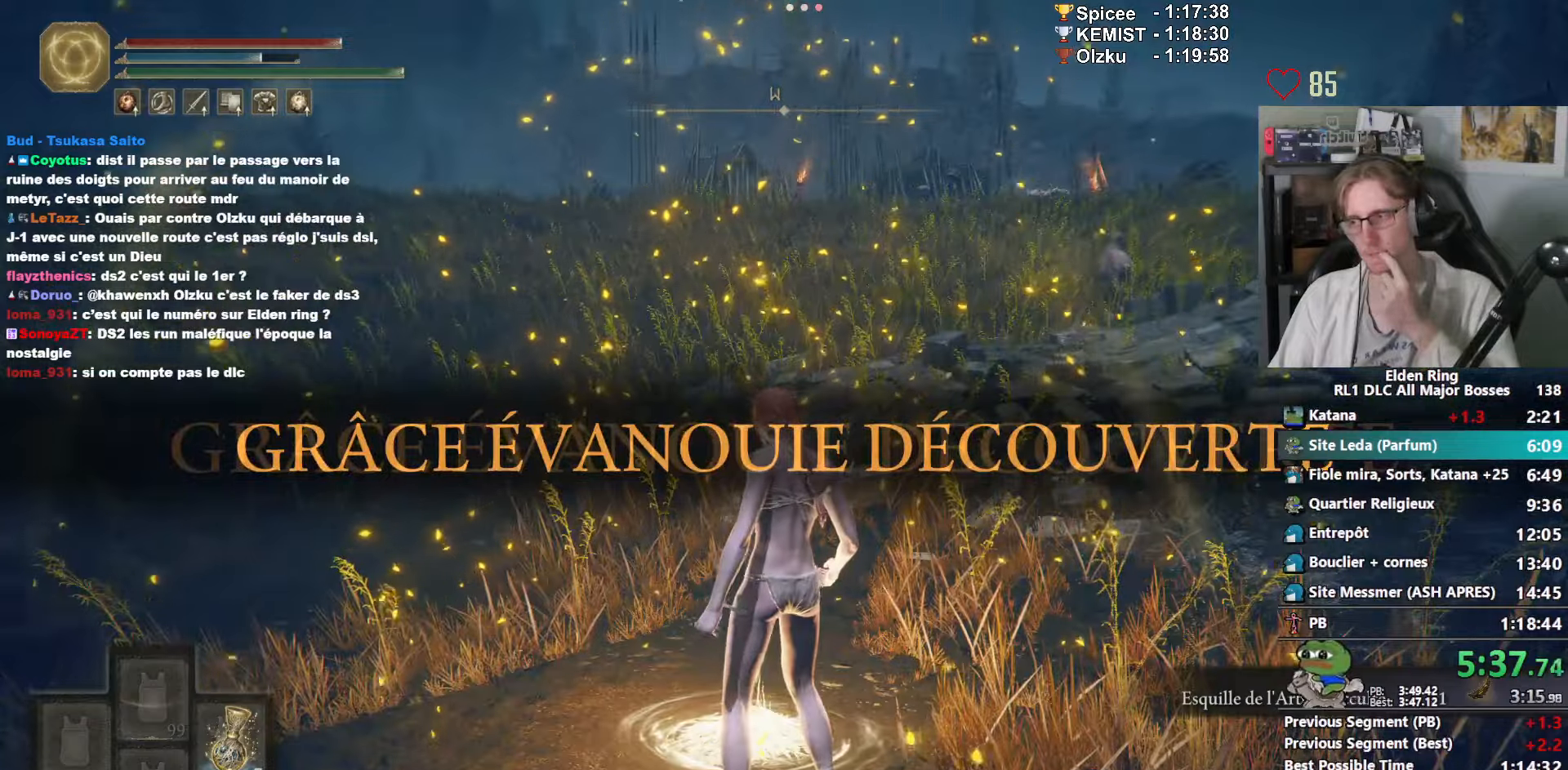
{"keys": ["1", "e", "space", "z"], "mouse": [], "events": [[217, "1", "up"], [267, "1", "down"], [367, "1", "up"], [417, "1", "down"]]}
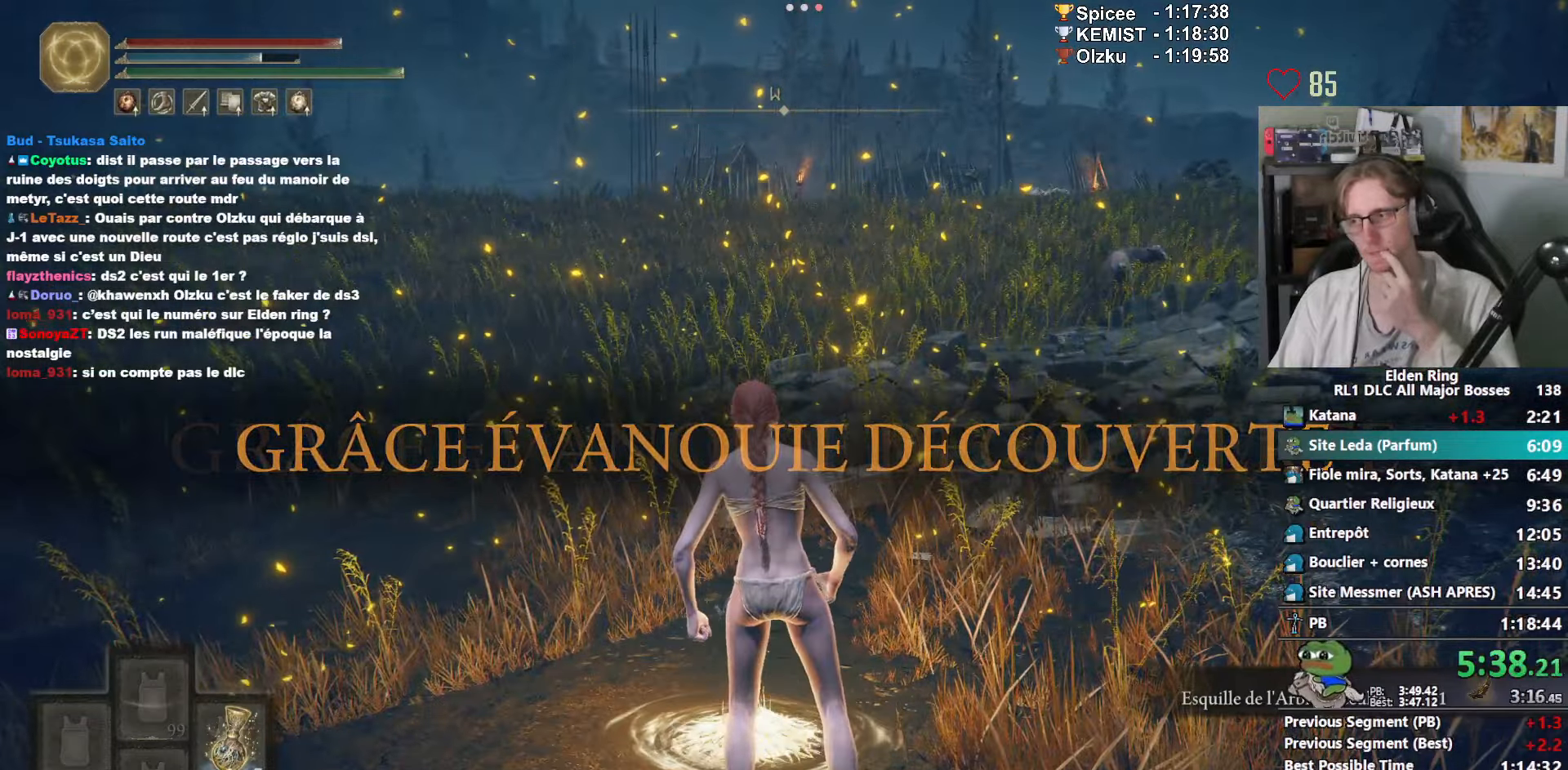
{"keys": ["e", "space", "z"], "mouse": [], "events": [[17, "1", "up"], [100, "1", "down"], [150, "1", "up"], [233, "1", "down"], [283, "1", "up"], [383, "1", "down"], [483, "1", "up"]]}
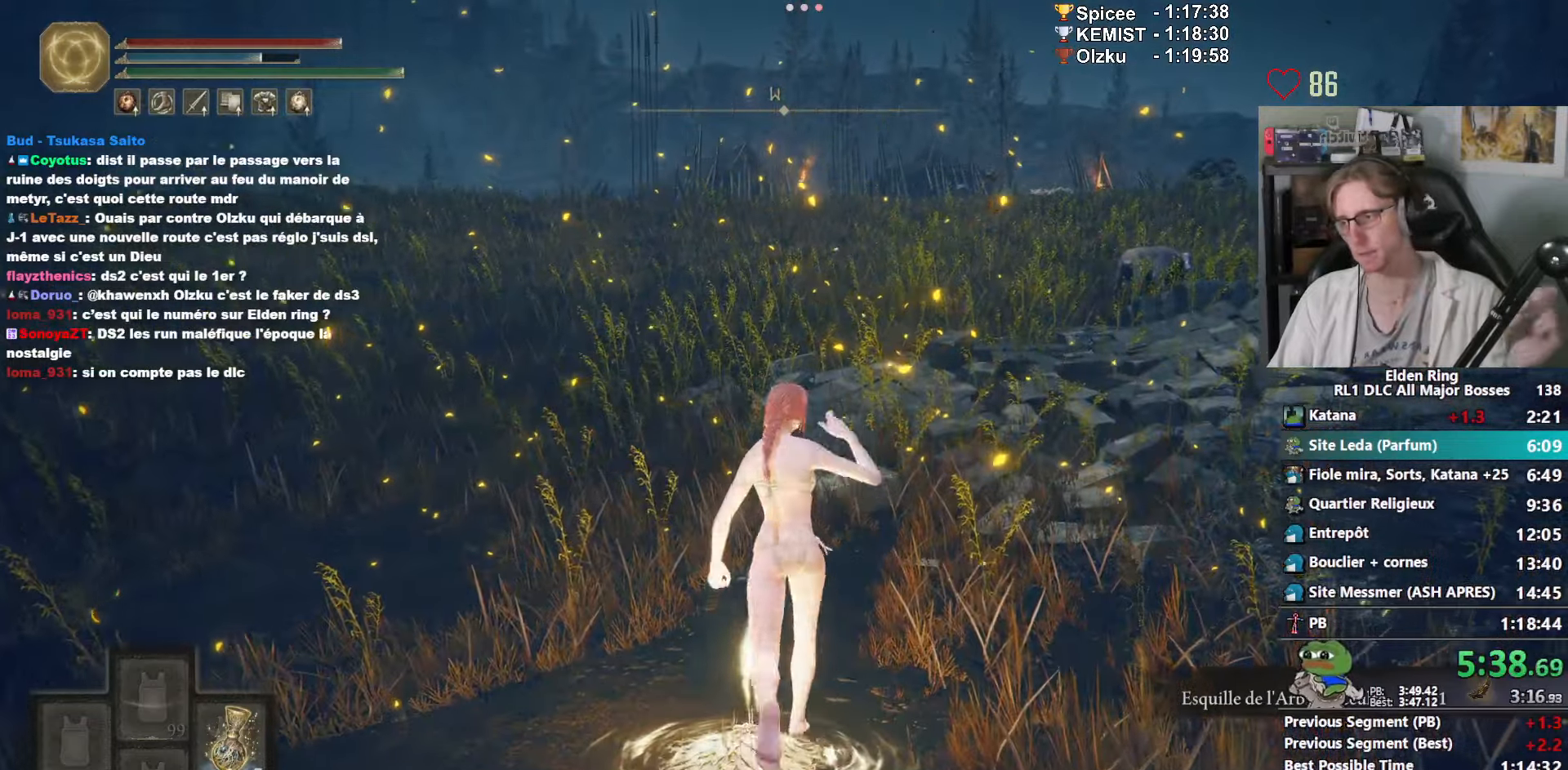
{"keys": ["e", "space", "z"], "mouse": [], "events": [[17, "1", "down"], [117, "1", "up"], [167, "1", "down"], [250, "1", "up"]]}
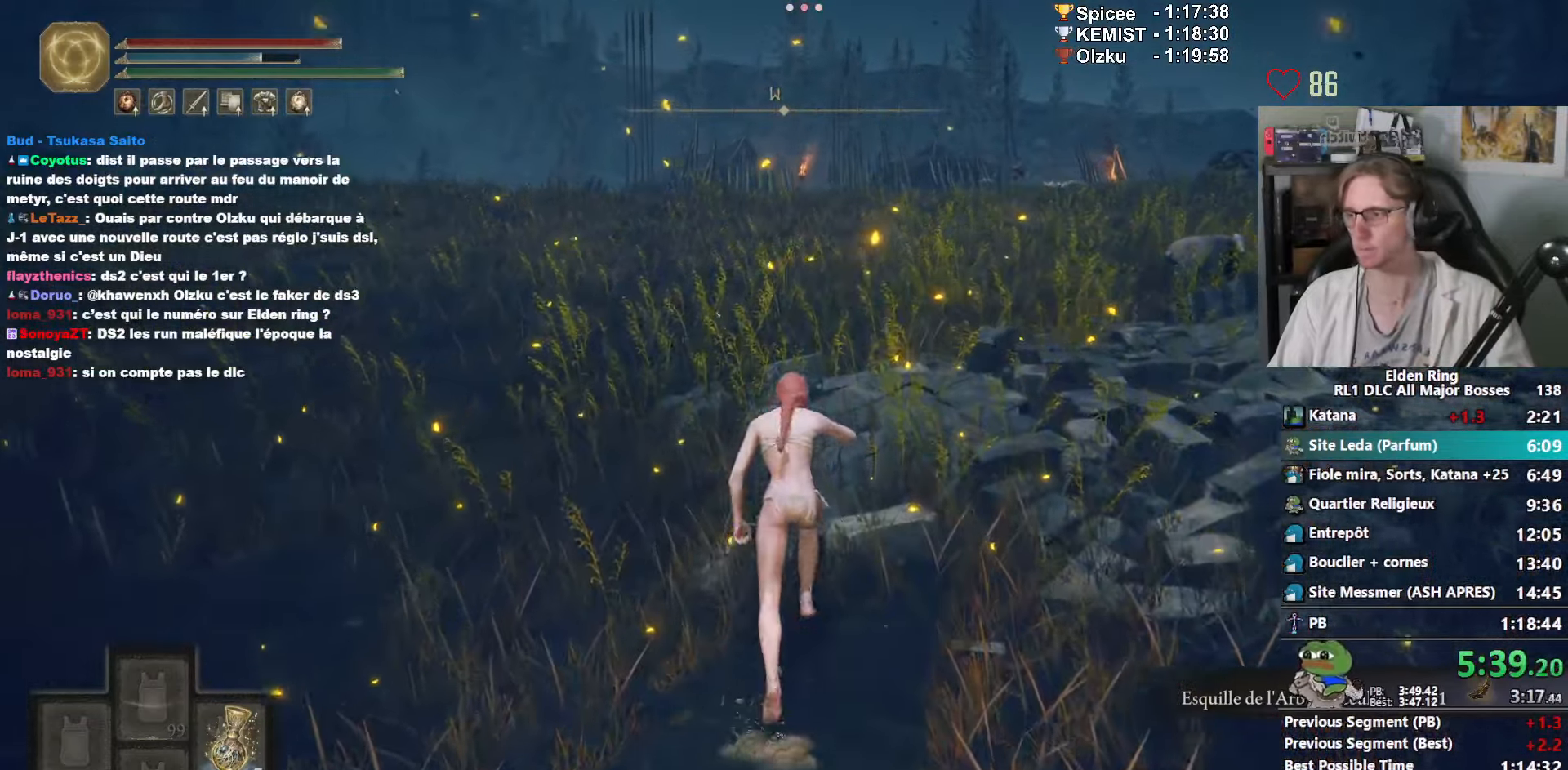
{"keys": ["z"], "mouse": [], "events": [[183, "space", "up"], [267, "e", "up"]]}
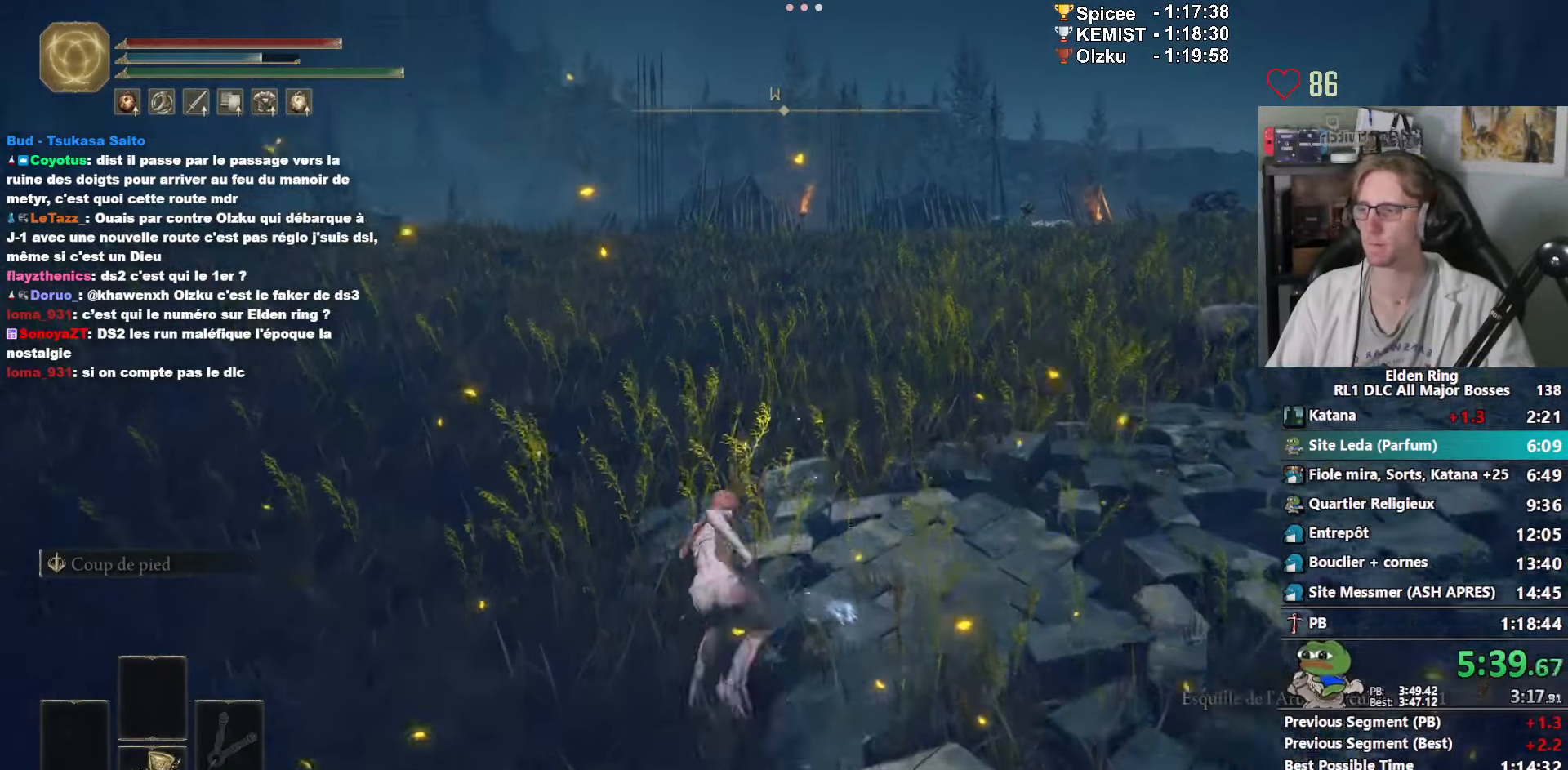
{"keys": ["space", "z"], "mouse": [], "events": [[333, "space", "down"], [383, "space", "up"], [467, "space", "down"]]}
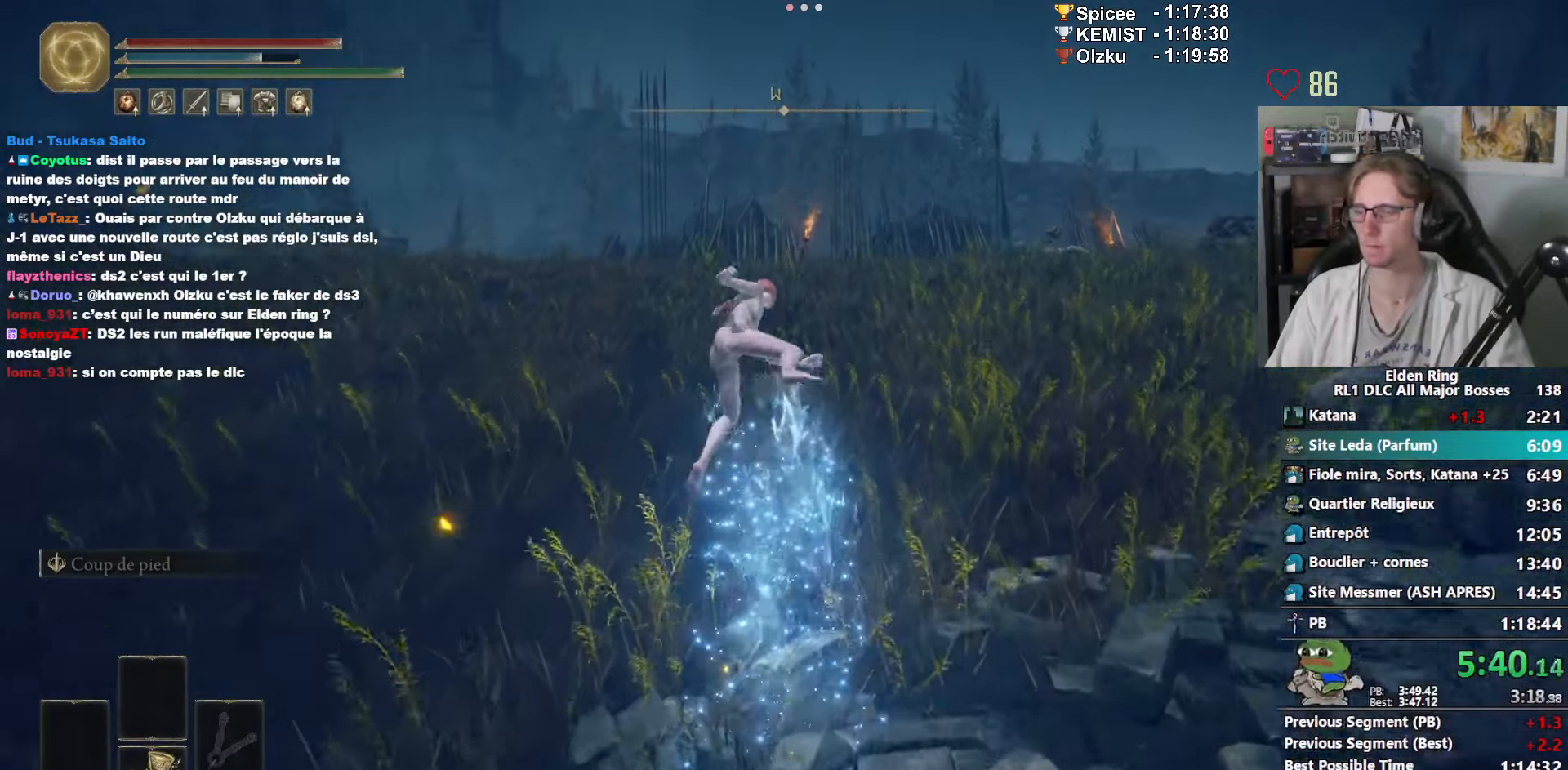
{"keys": ["space", "z"], "mouse": [], "events": [[67, "space", "up"], [117, "space", "down"], [267, "space", "up"], [300, "space", "down"], [400, "space", "up"], [450, "space", "down"]]}
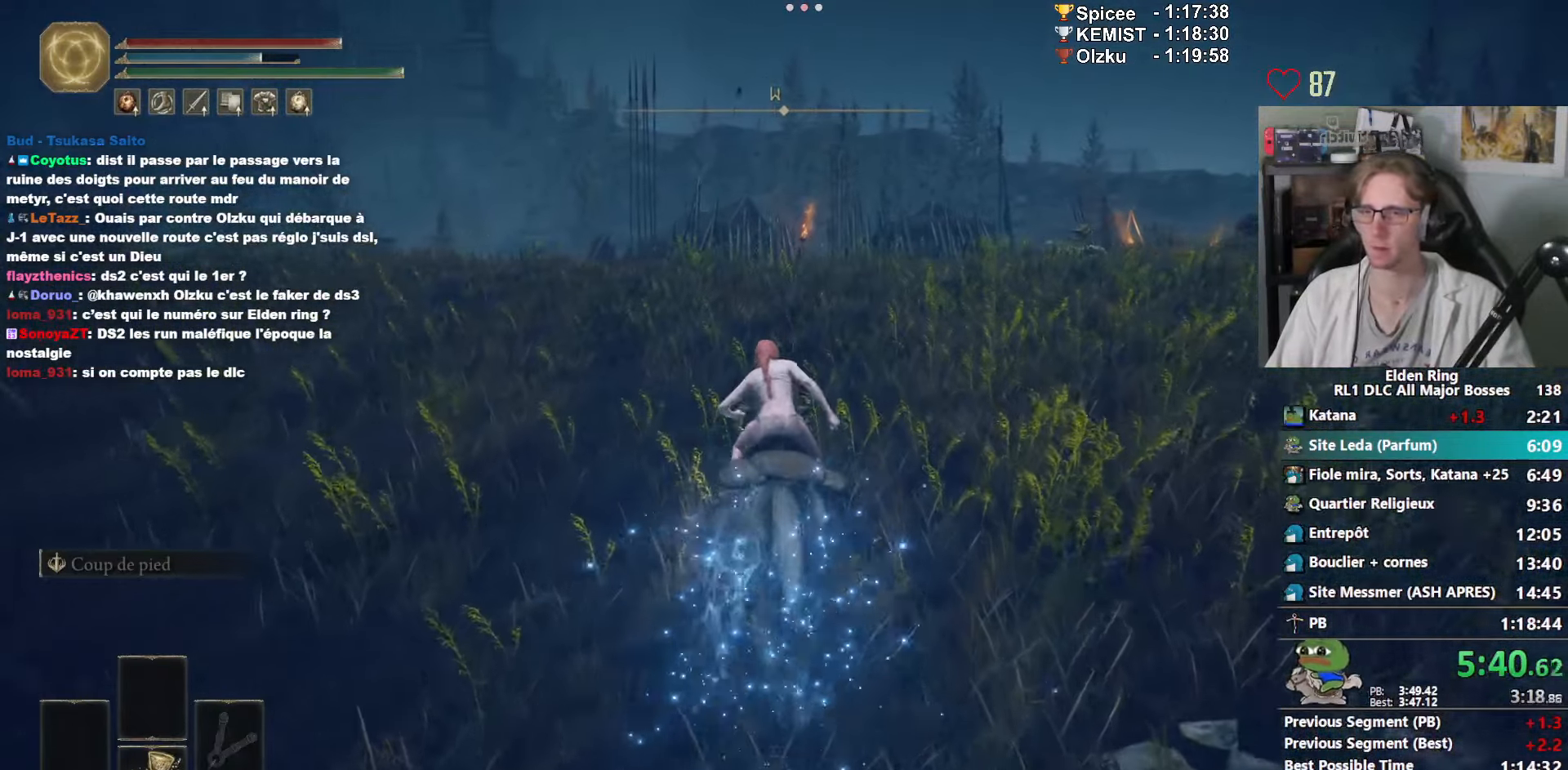
{"keys": ["z"], "mouse": [], "events": [[33, "space", "up"], [83, "space", "down"], [133, "space", "up"], [183, "space", "down"], [267, "space", "up"]]}
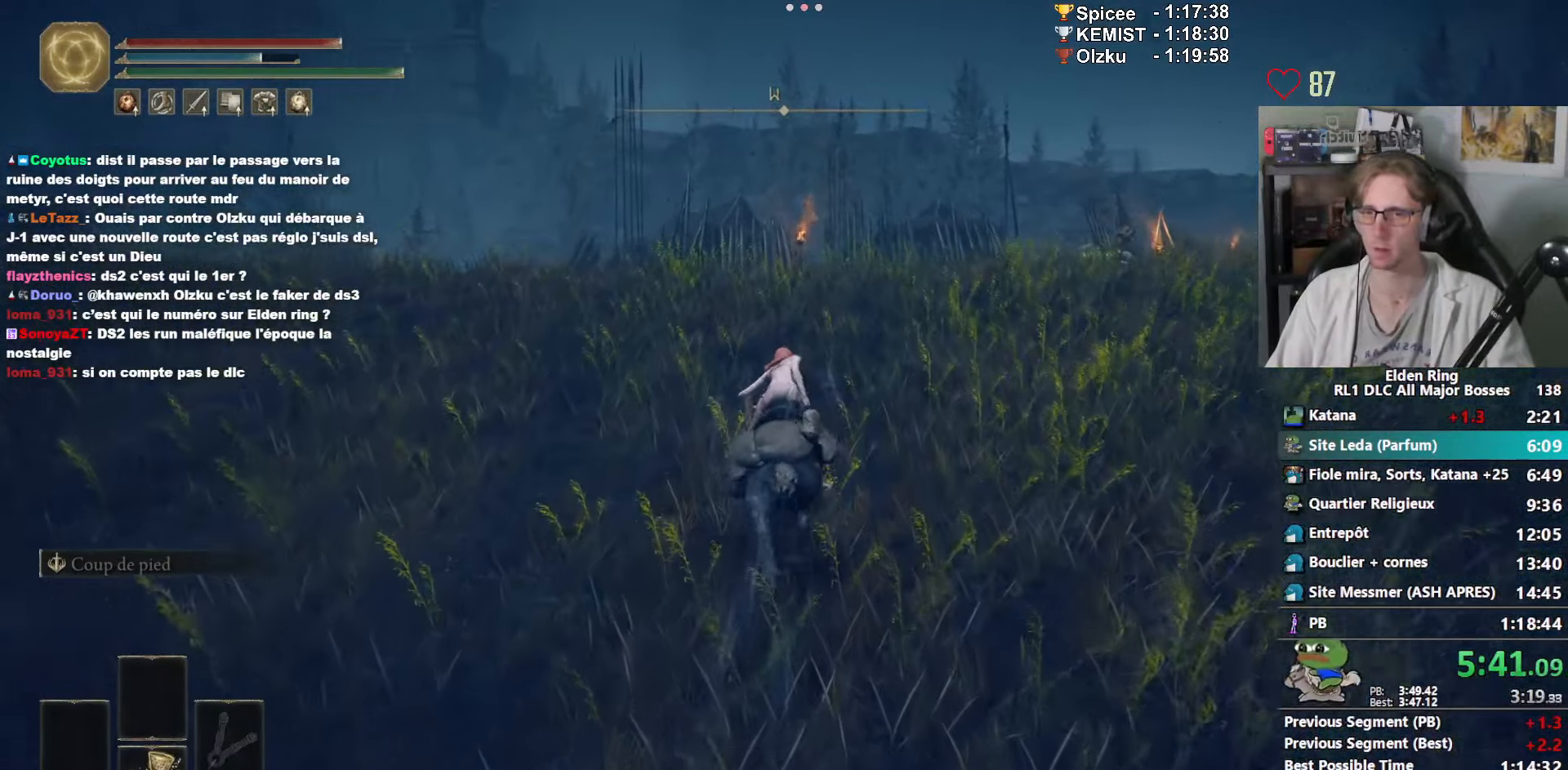
{"keys": ["z"], "mouse": [], "events": []}
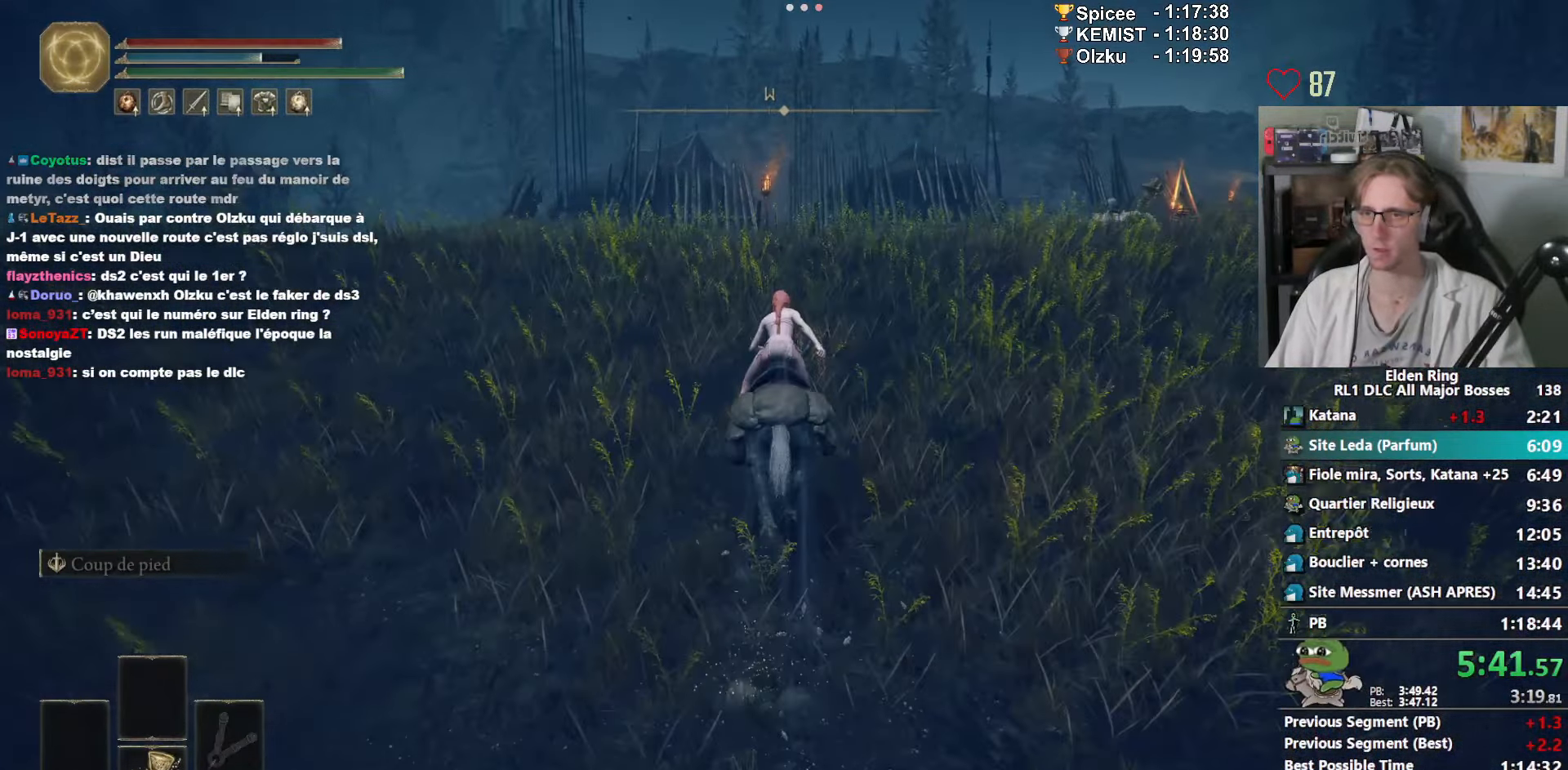
{"keys": ["z"], "mouse": [], "events": []}
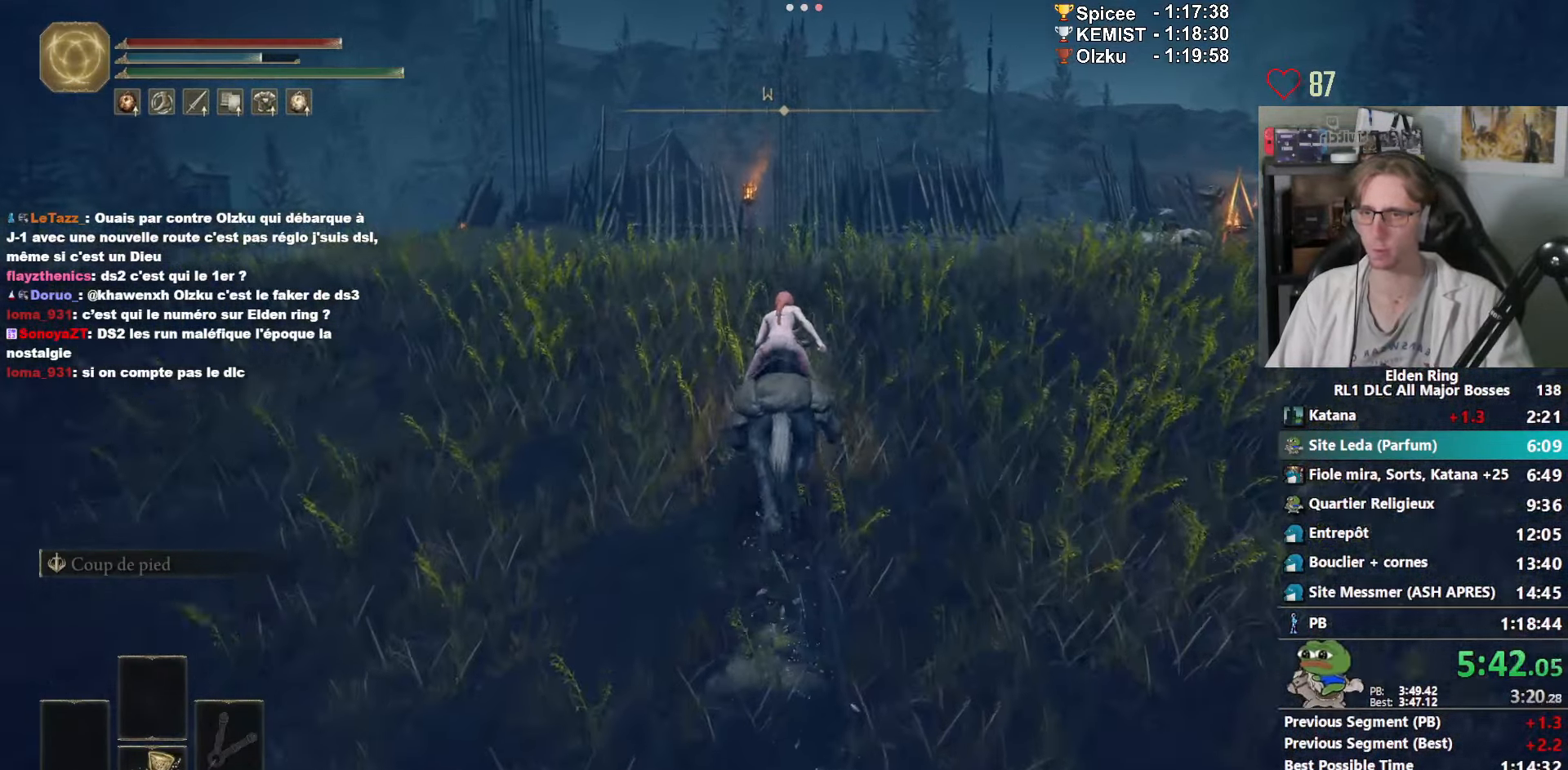
{"keys": ["z"], "mouse": [], "events": []}
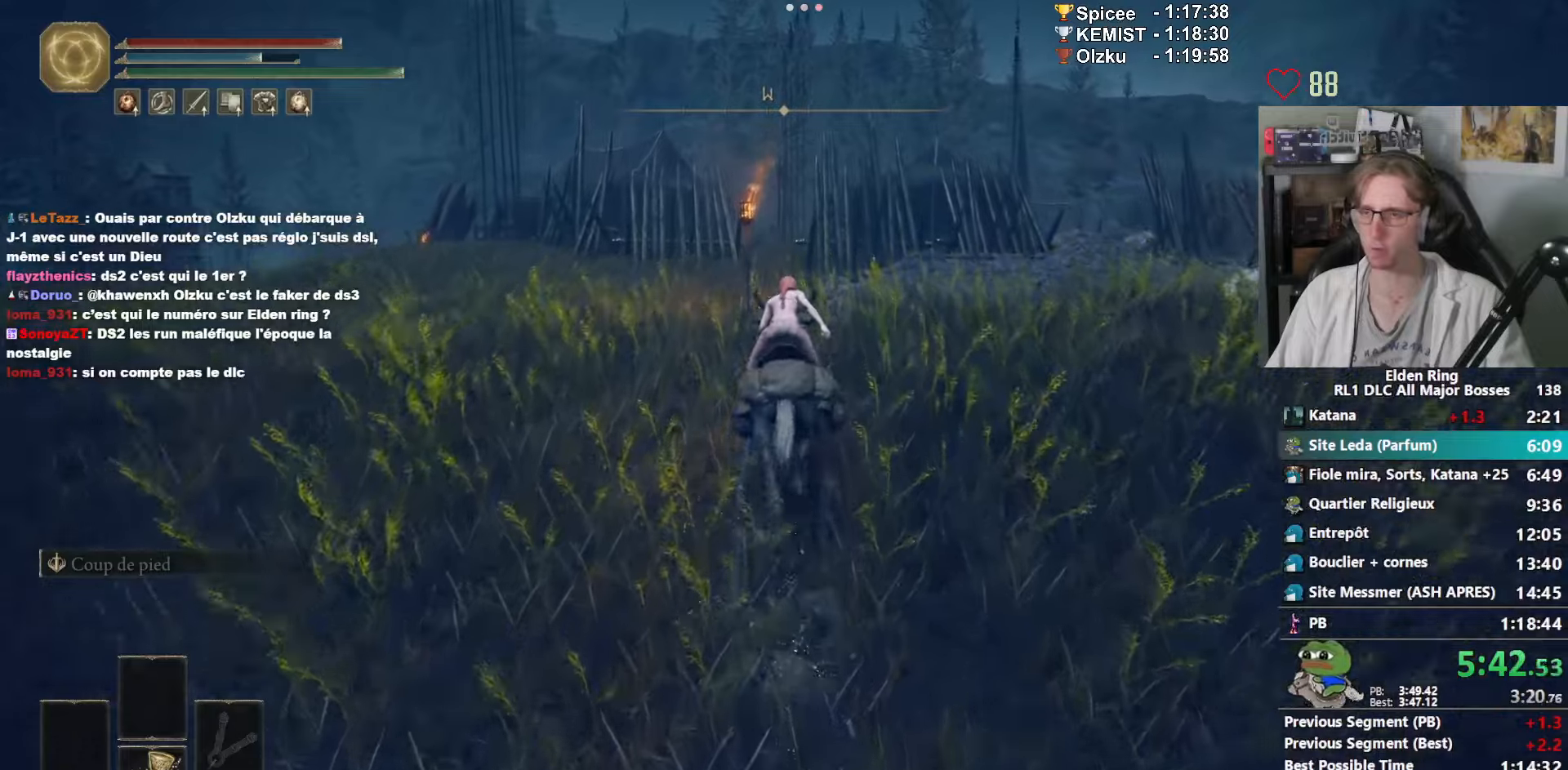
{"keys": ["z"], "mouse": [], "events": []}
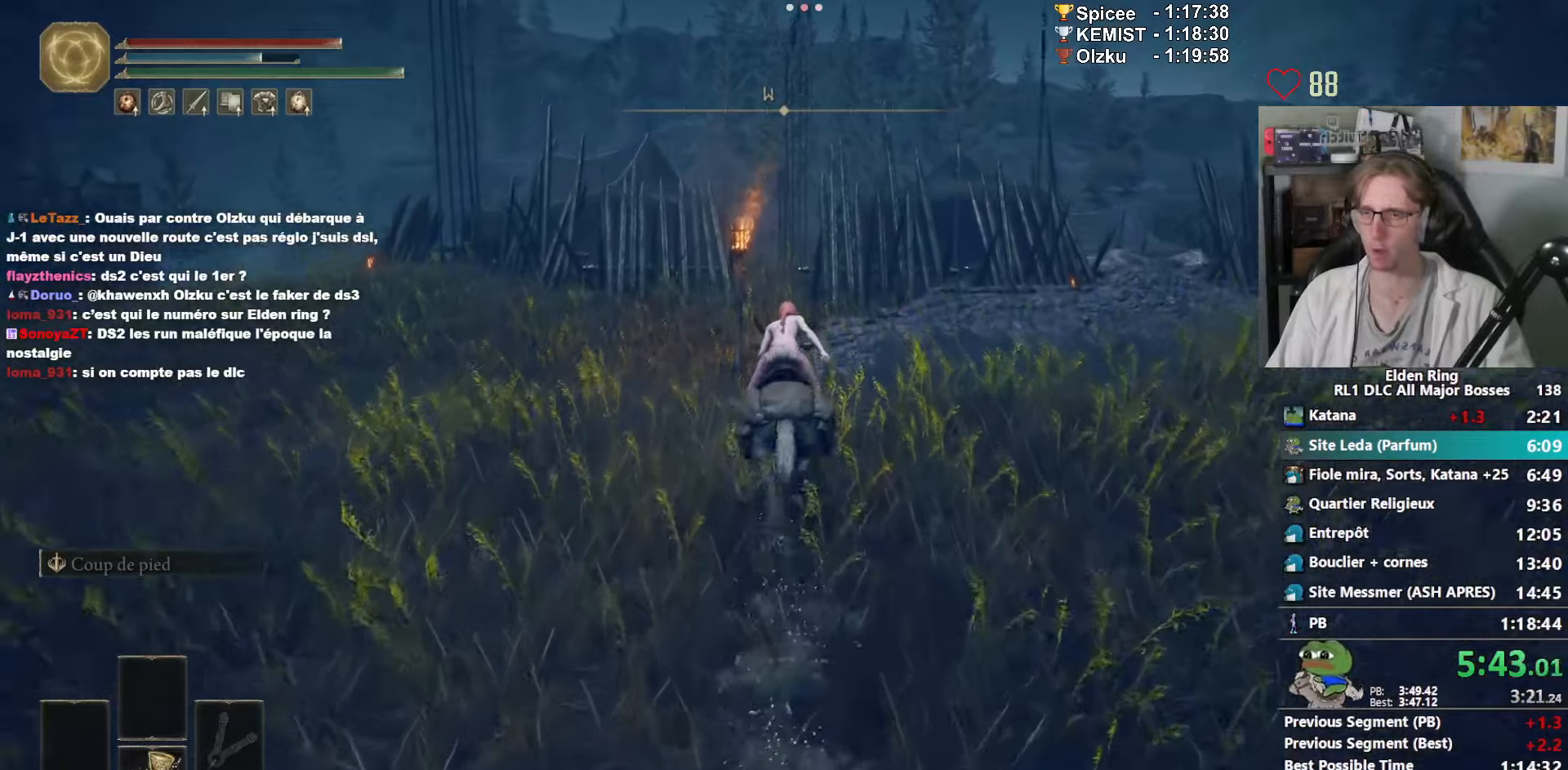
{"keys": ["z"], "mouse": [], "events": [[100, "space", "down"], [217, "space", "up"]]}
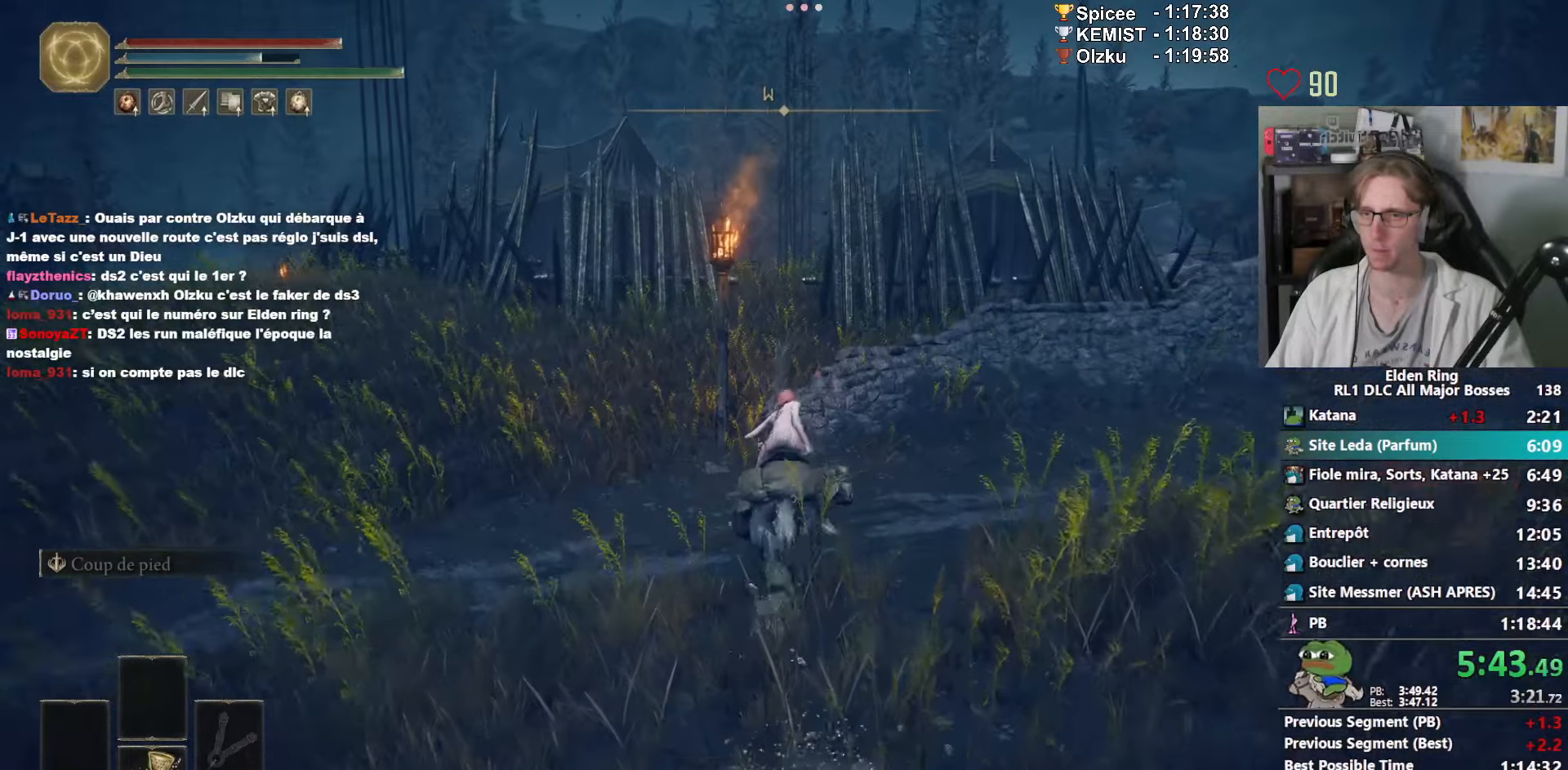
{"keys": ["z"], "mouse": [], "events": []}